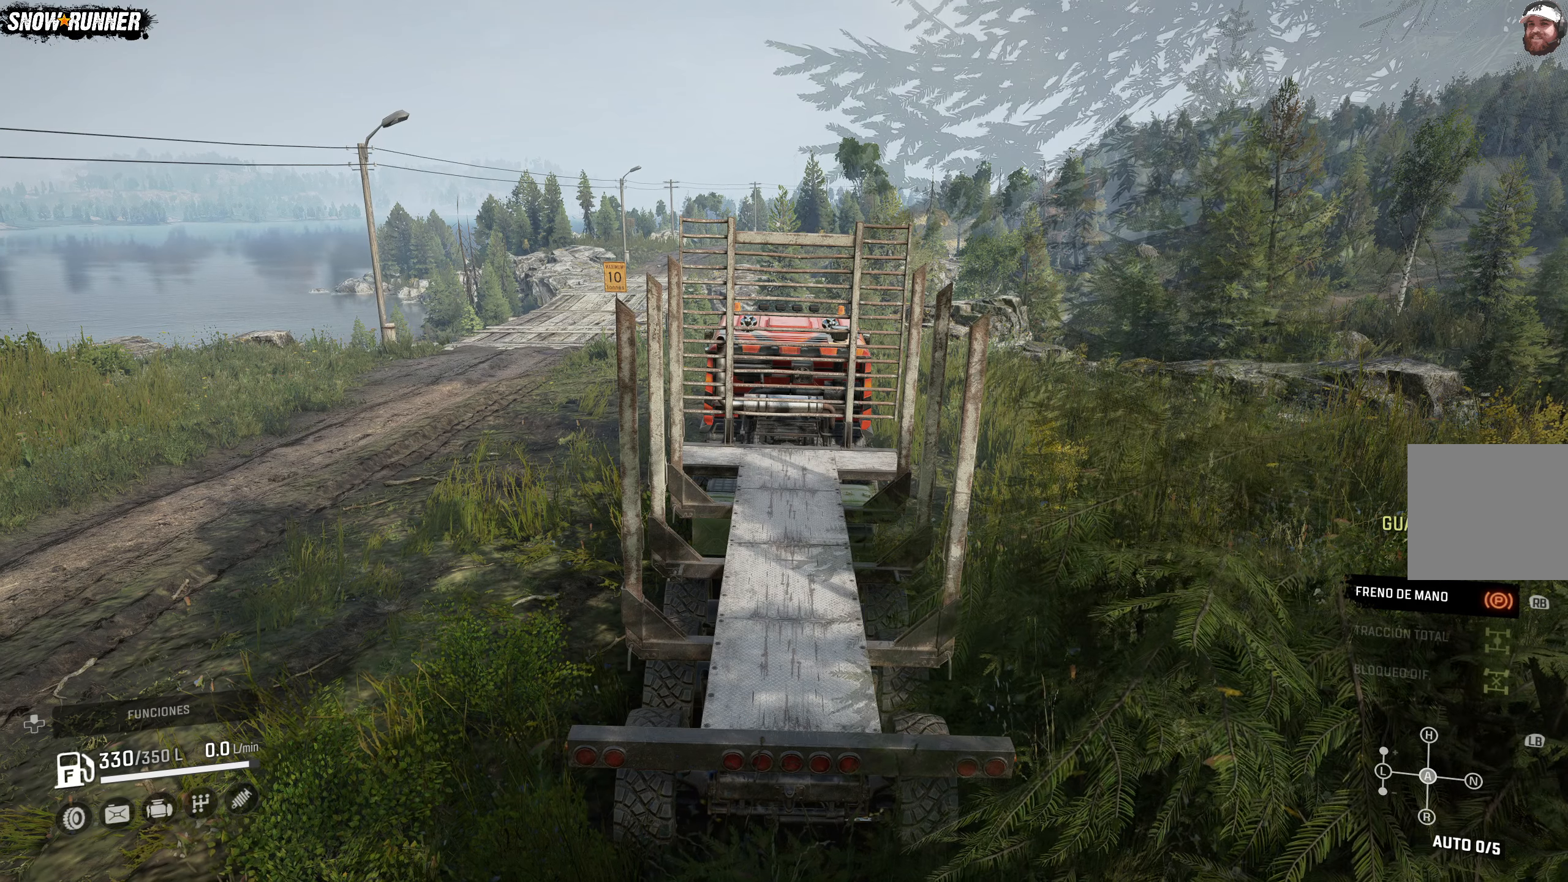
Gameplay with a controller (Xbox layout); each line is a JSON object with the inputs held at the frame after it (dt_ms = milliseconds from this image to that frame). "events" lists button and stick changes between this image and that frame as [ms after this image, input, new state], when the widget could be followed in between.
{"dt_ms": 500, "buttons": [], "left_stick": "center", "right_stick": "center", "events": [[167, "SELECT", "down"], [350, "SELECT", "up"]]}
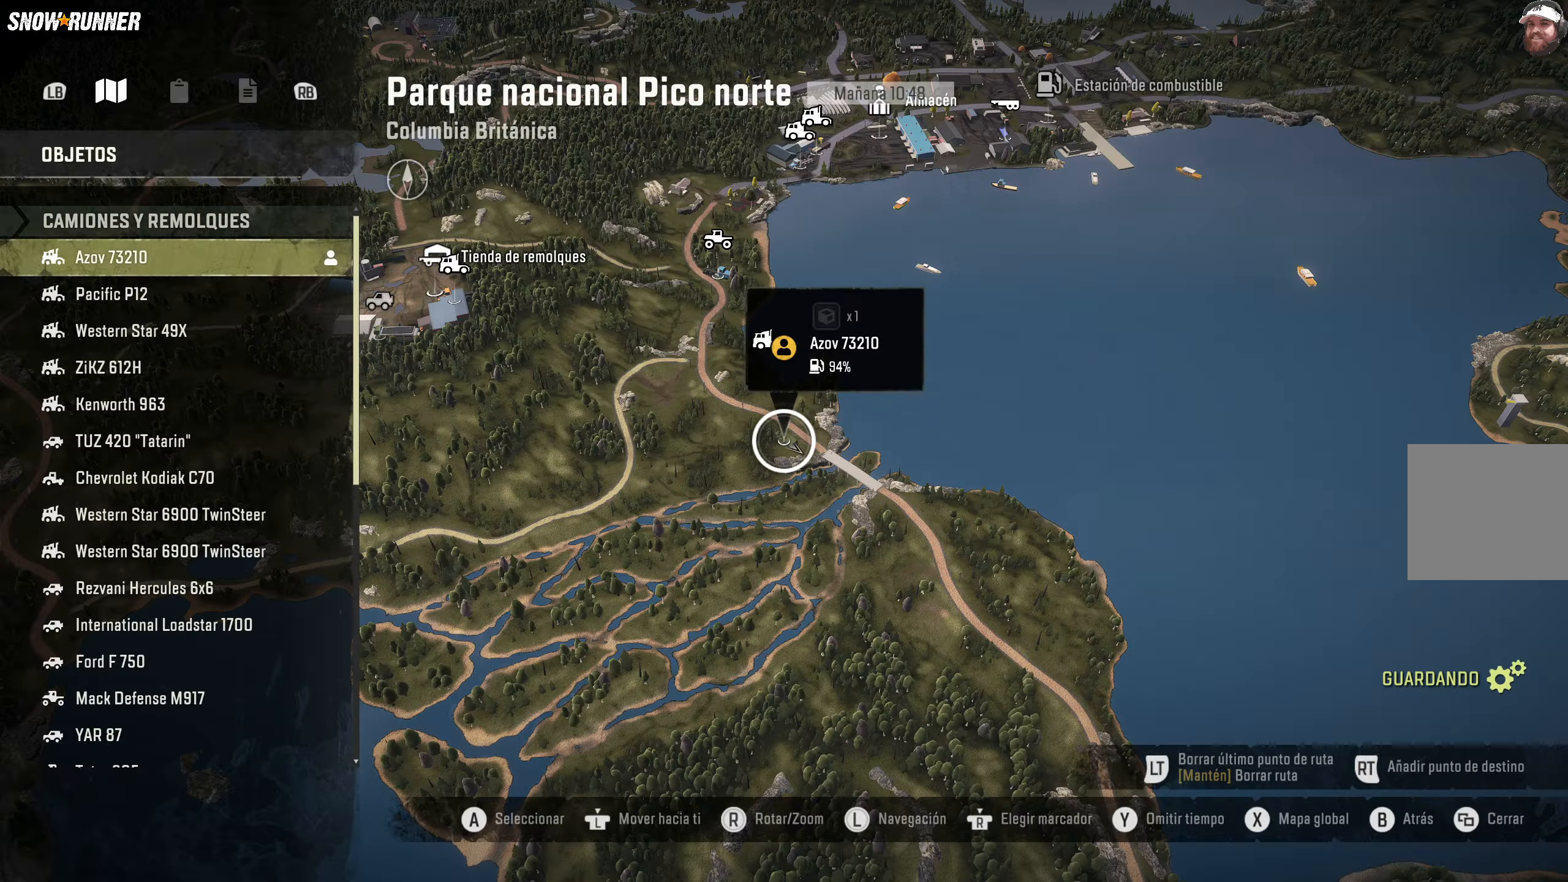
{"dt_ms": 500, "buttons": [], "left_stick": "left", "right_stick": "down", "events": [[350, "left_stick", "left"], [483, "right_stick", "down"]]}
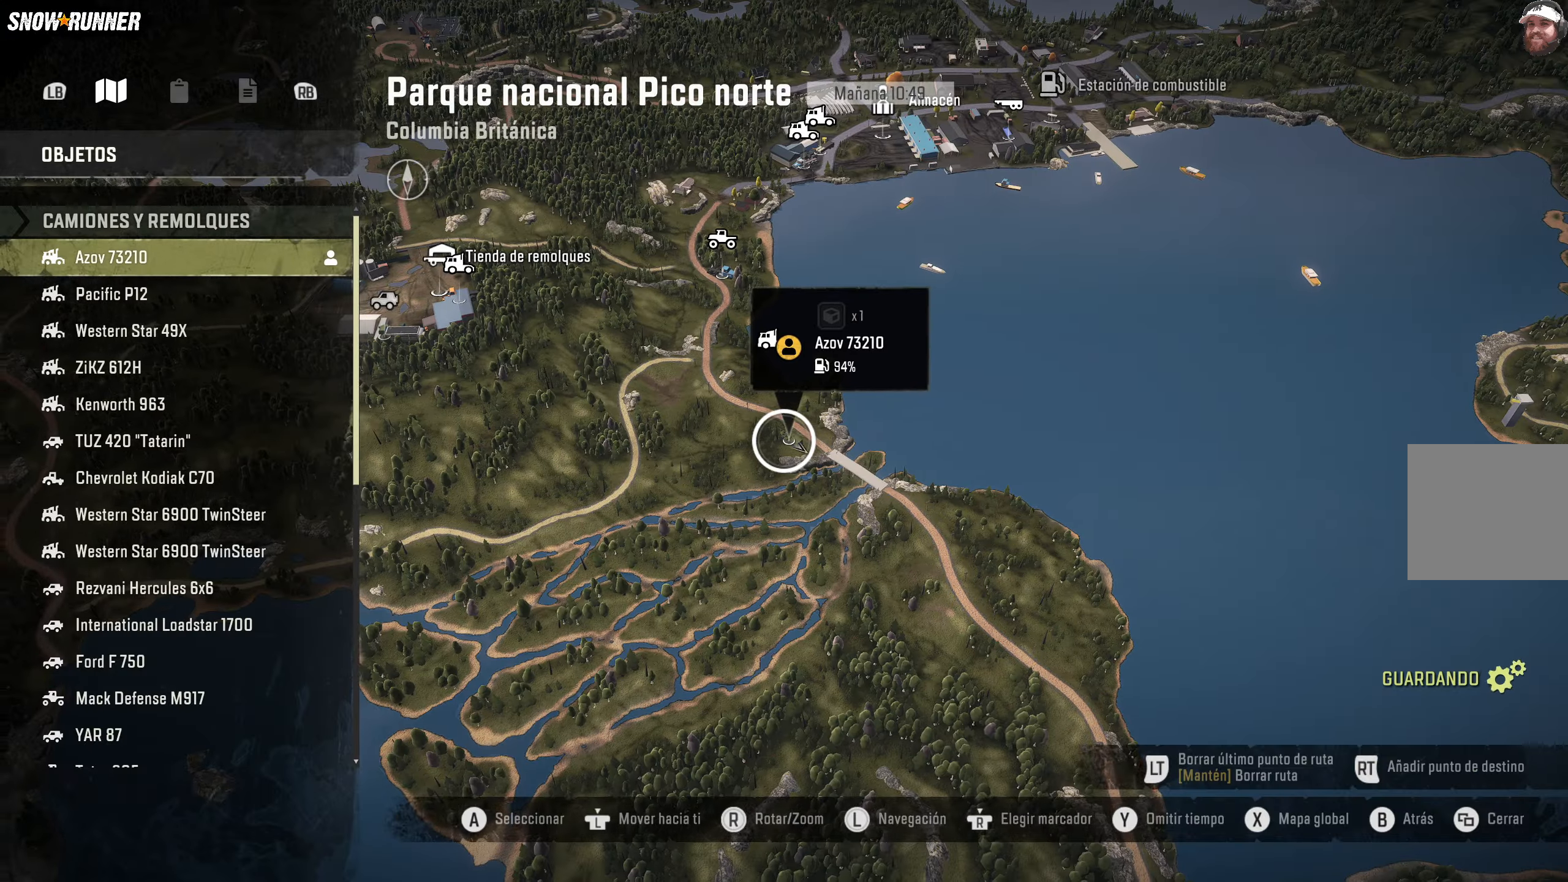
{"dt_ms": 500, "buttons": [], "left_stick": "left", "right_stick": "down", "events": []}
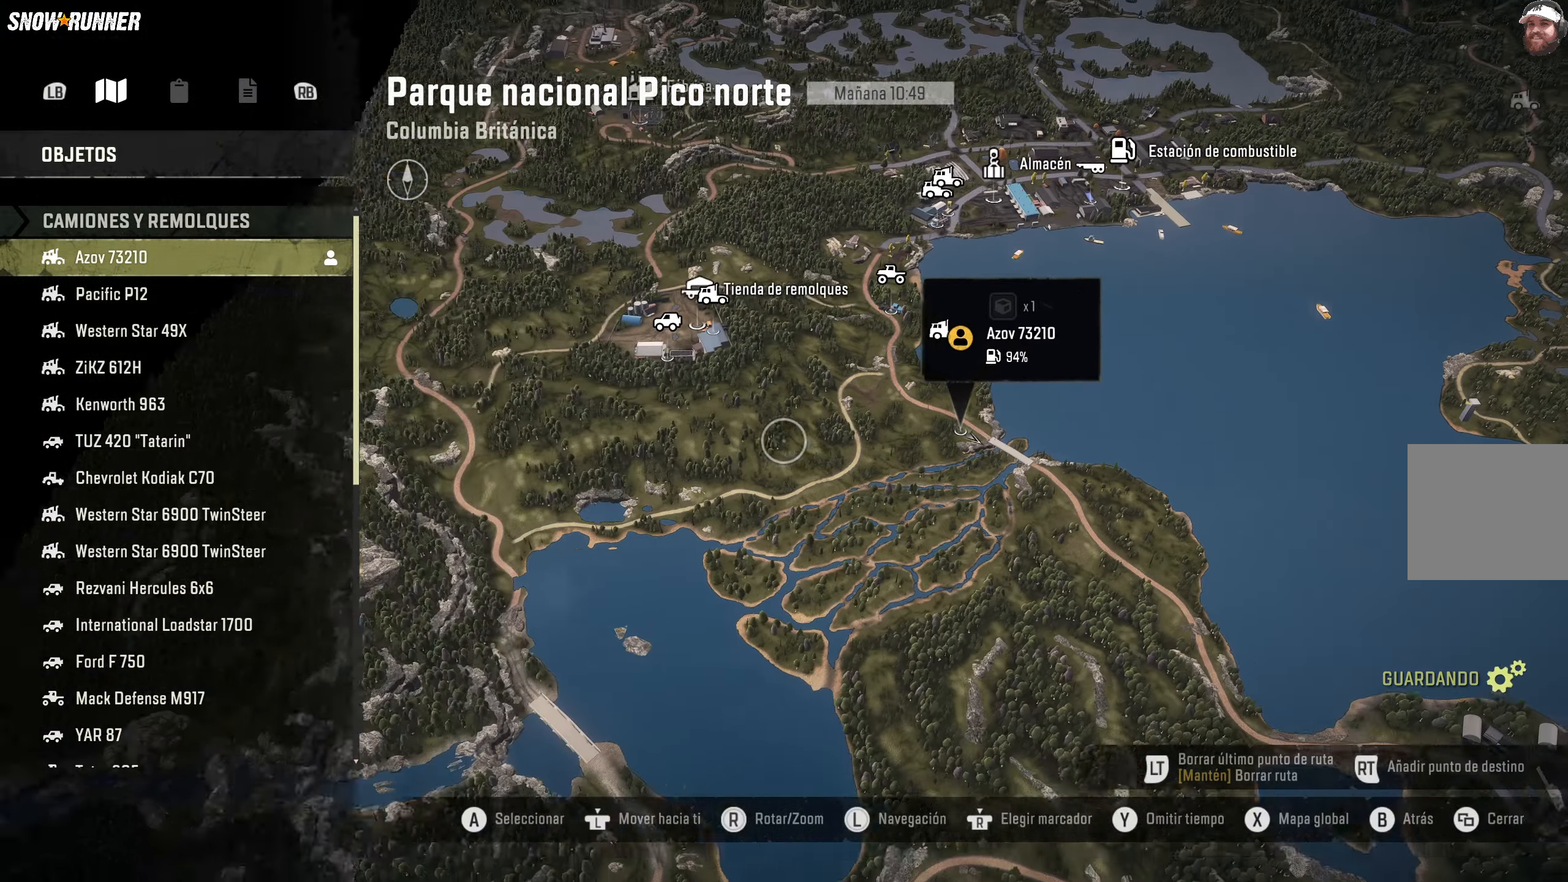
{"dt_ms": 500, "buttons": [], "left_stick": "center", "right_stick": "center", "events": [[183, "right_stick", "center"], [217, "left_stick", "center"]]}
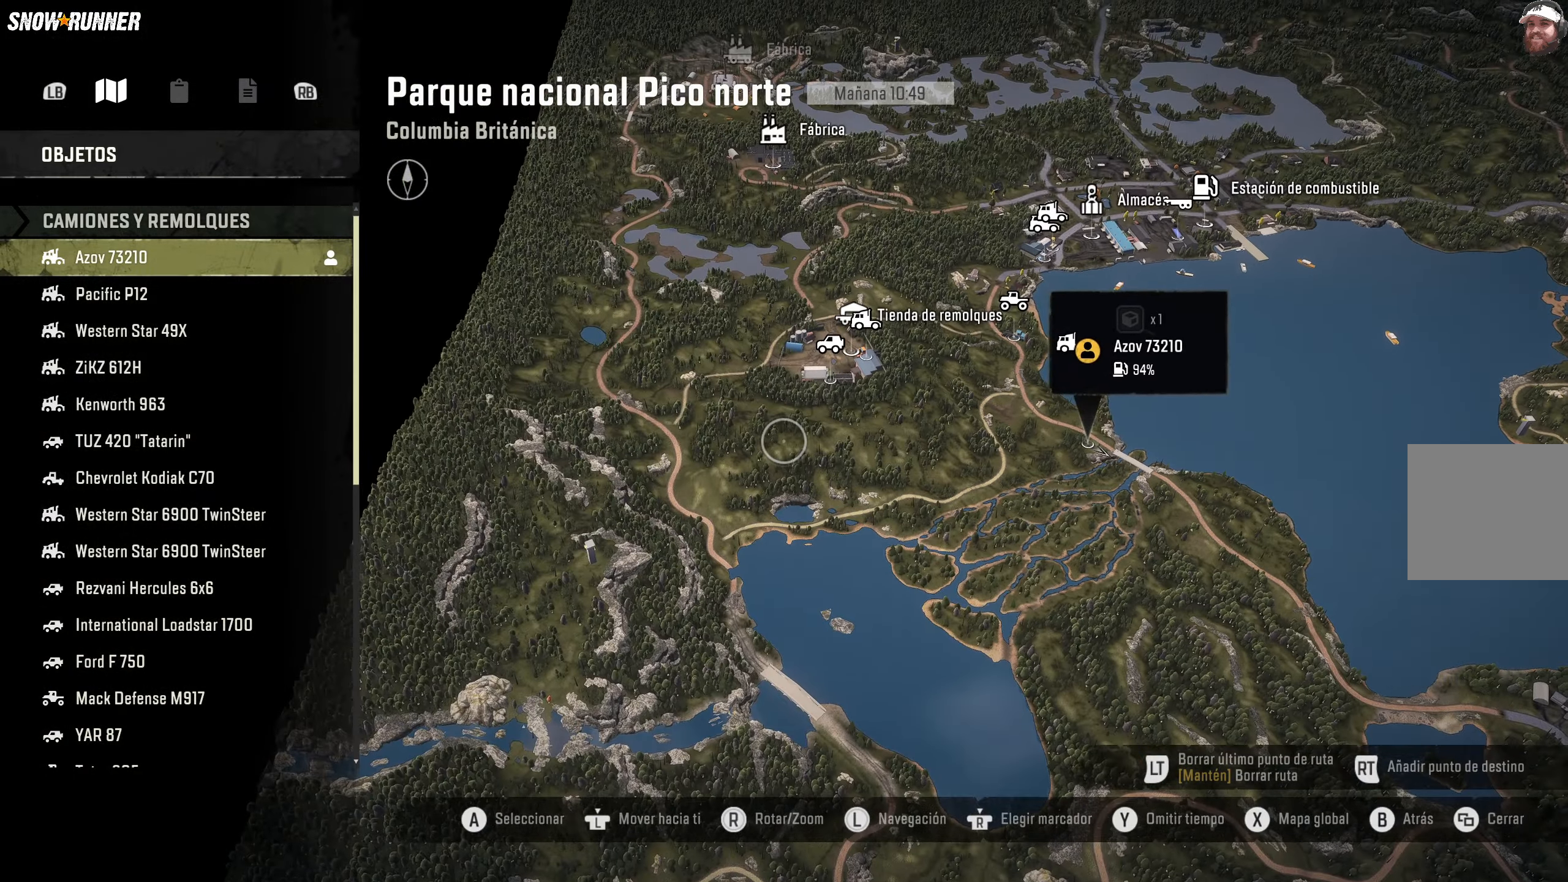
{"dt_ms": 500, "buttons": [], "left_stick": "center", "right_stick": "center", "events": [[17, "left_stick", "down-left"], [283, "left_stick", "center"]]}
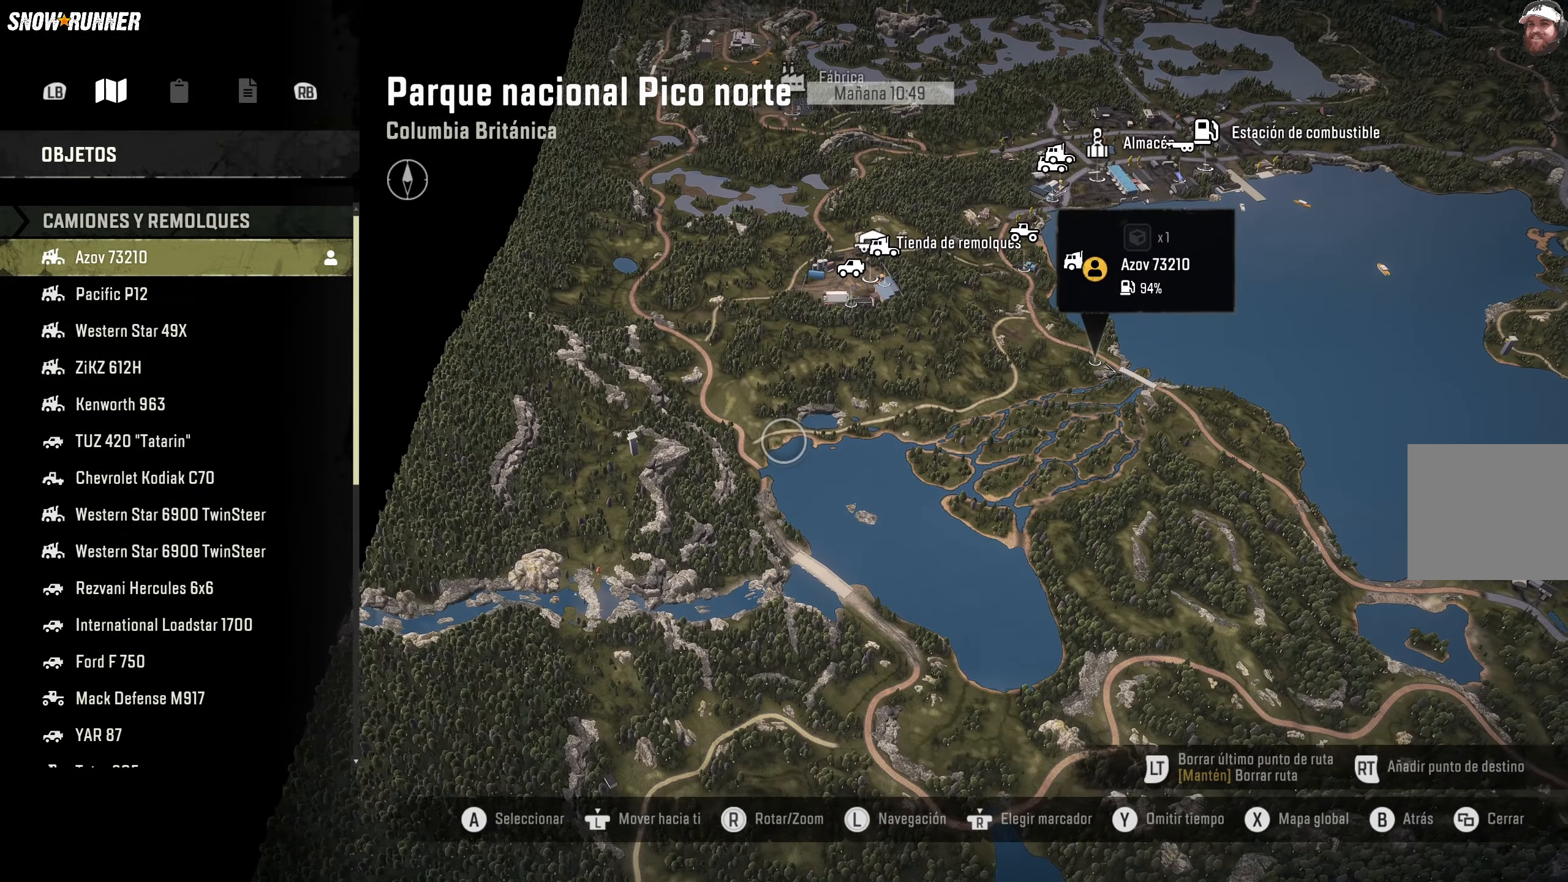
{"dt_ms": 500, "buttons": [], "left_stick": "center", "right_stick": "center", "events": []}
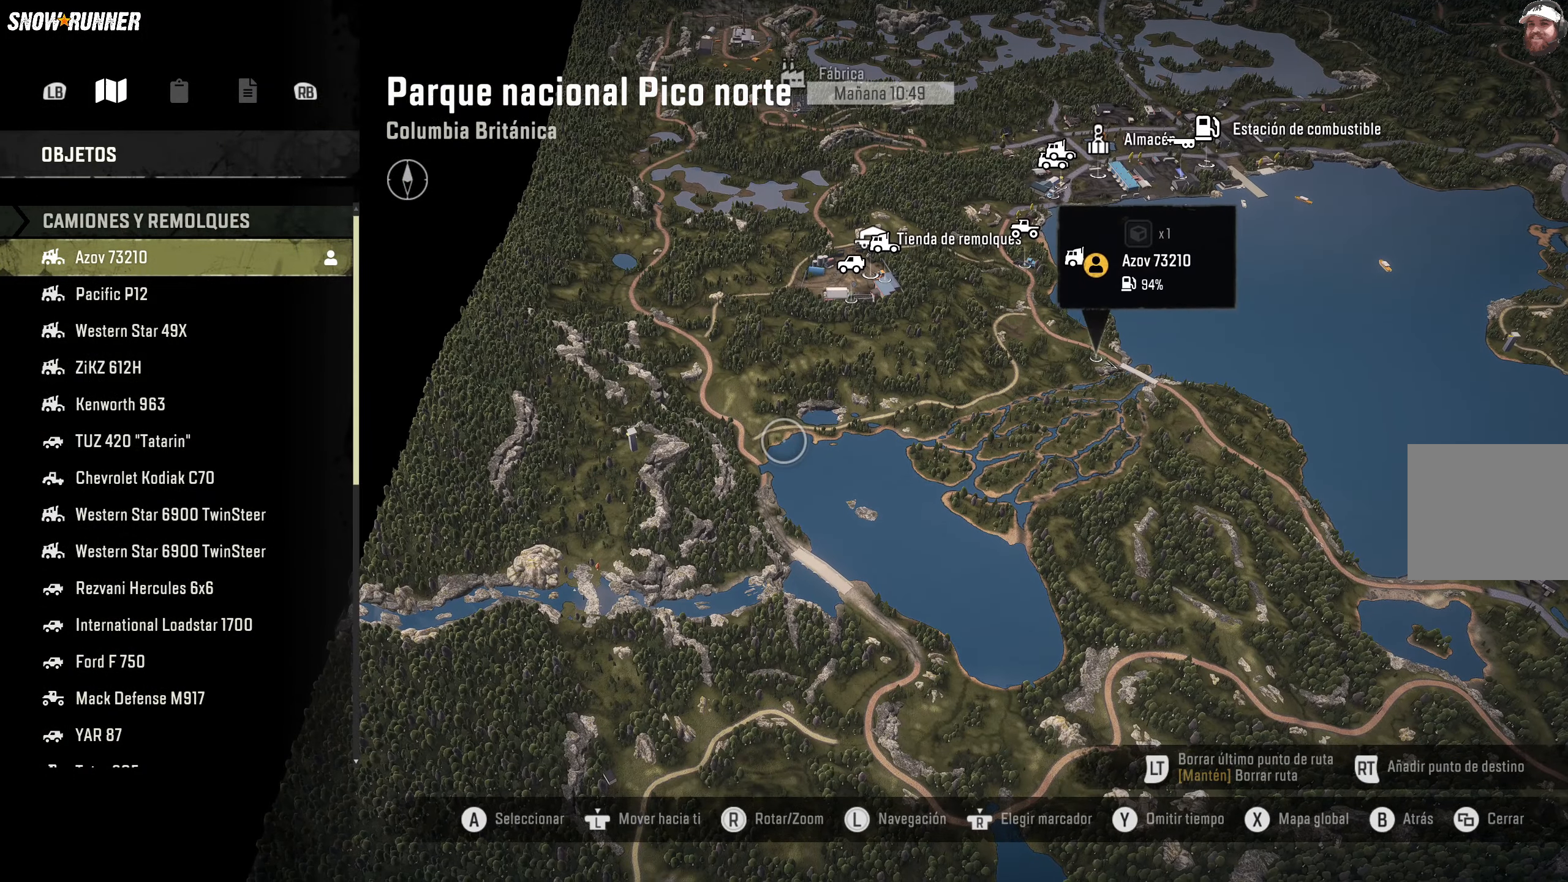
{"dt_ms": 500, "buttons": [], "left_stick": "center", "right_stick": "center", "events": []}
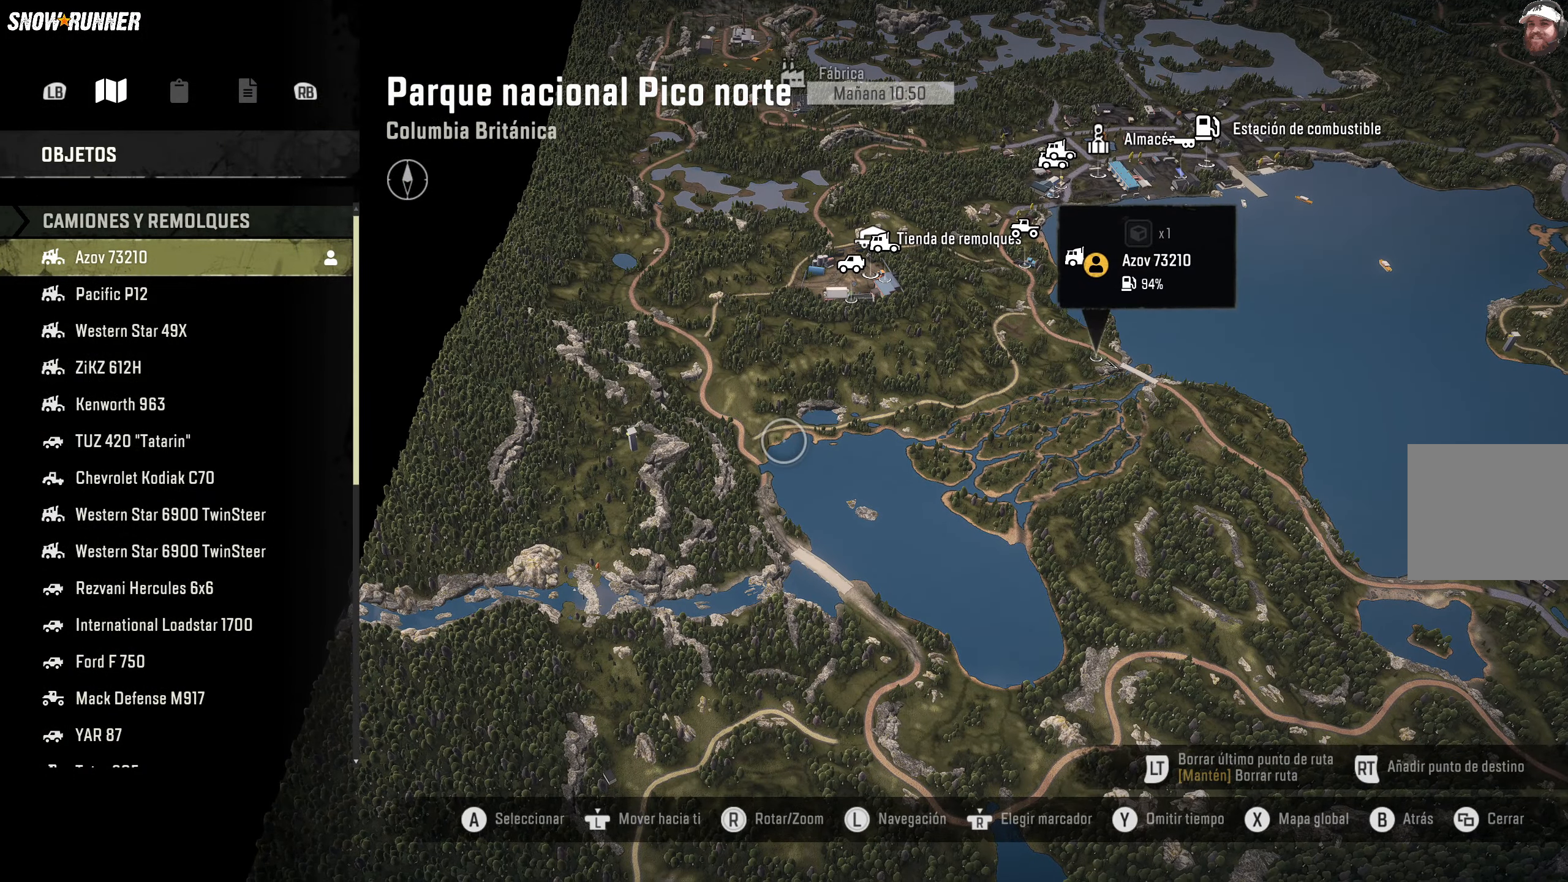
{"dt_ms": 1000, "buttons": [], "left_stick": "center", "right_stick": "center"}
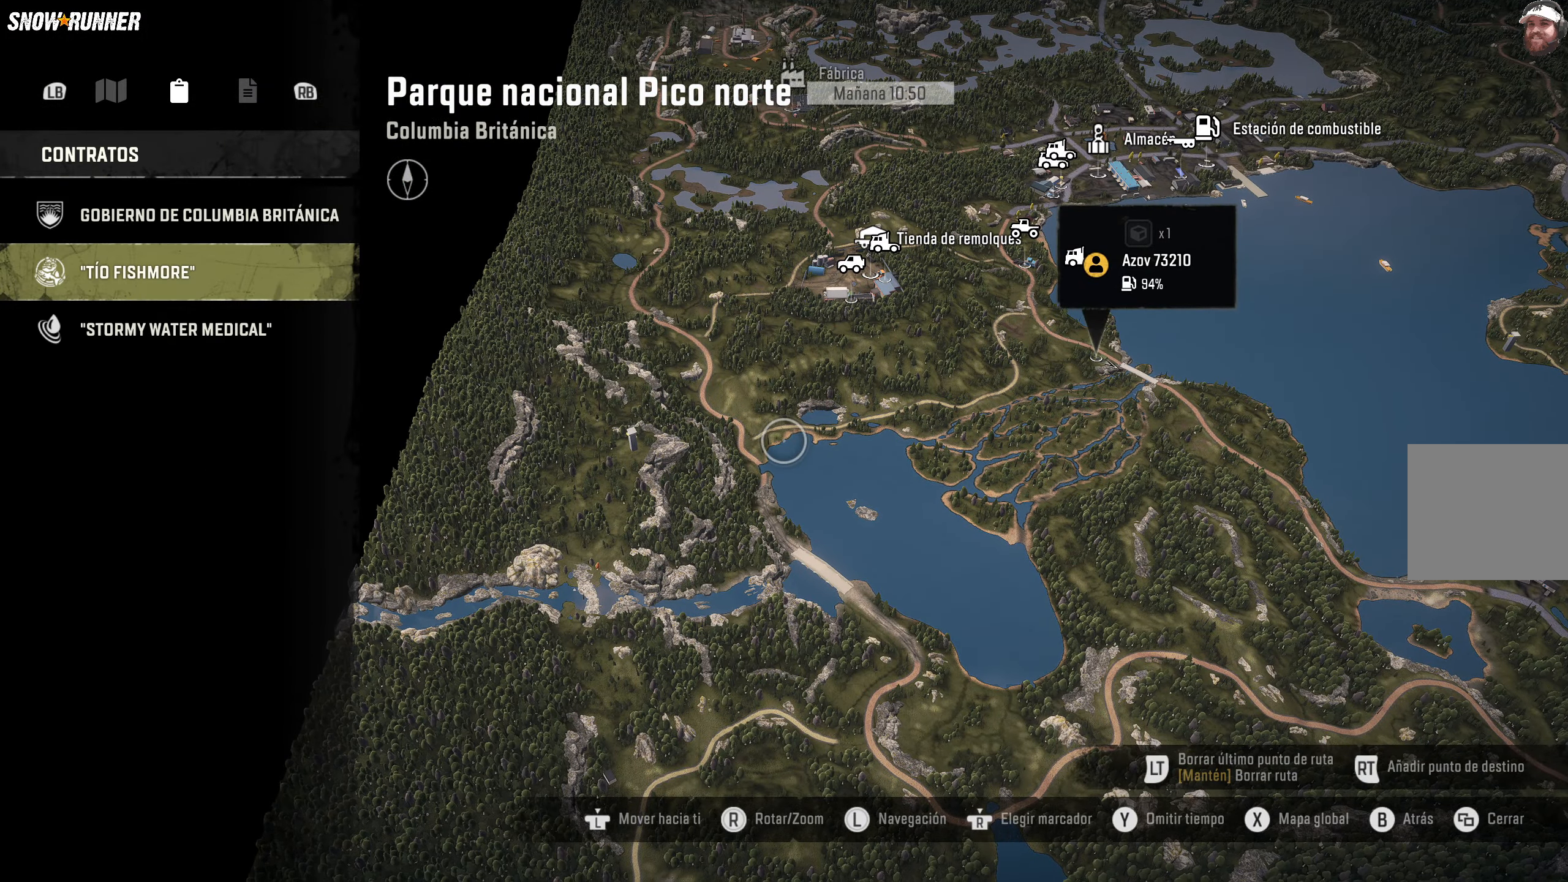
{"dt_ms": 500, "buttons": [], "left_stick": "center", "right_stick": "center", "events": [[200, "A", "down"], [317, "A", "up"]]}
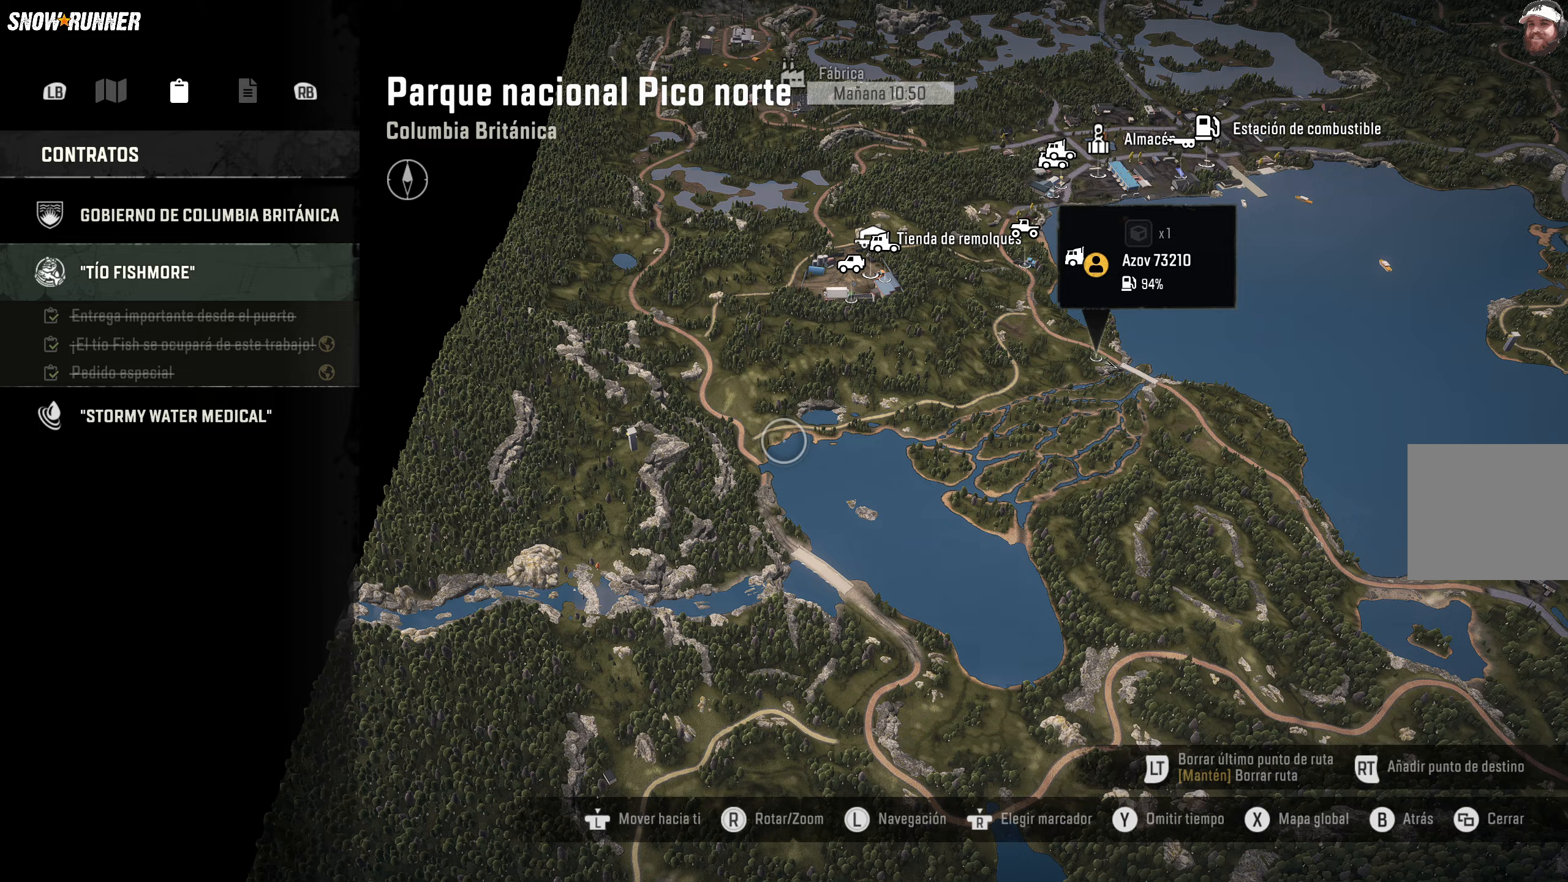
{"dt_ms": 500, "buttons": [], "left_stick": "center", "right_stick": "center", "events": [[400, "A", "down"], [500, "A", "up"]]}
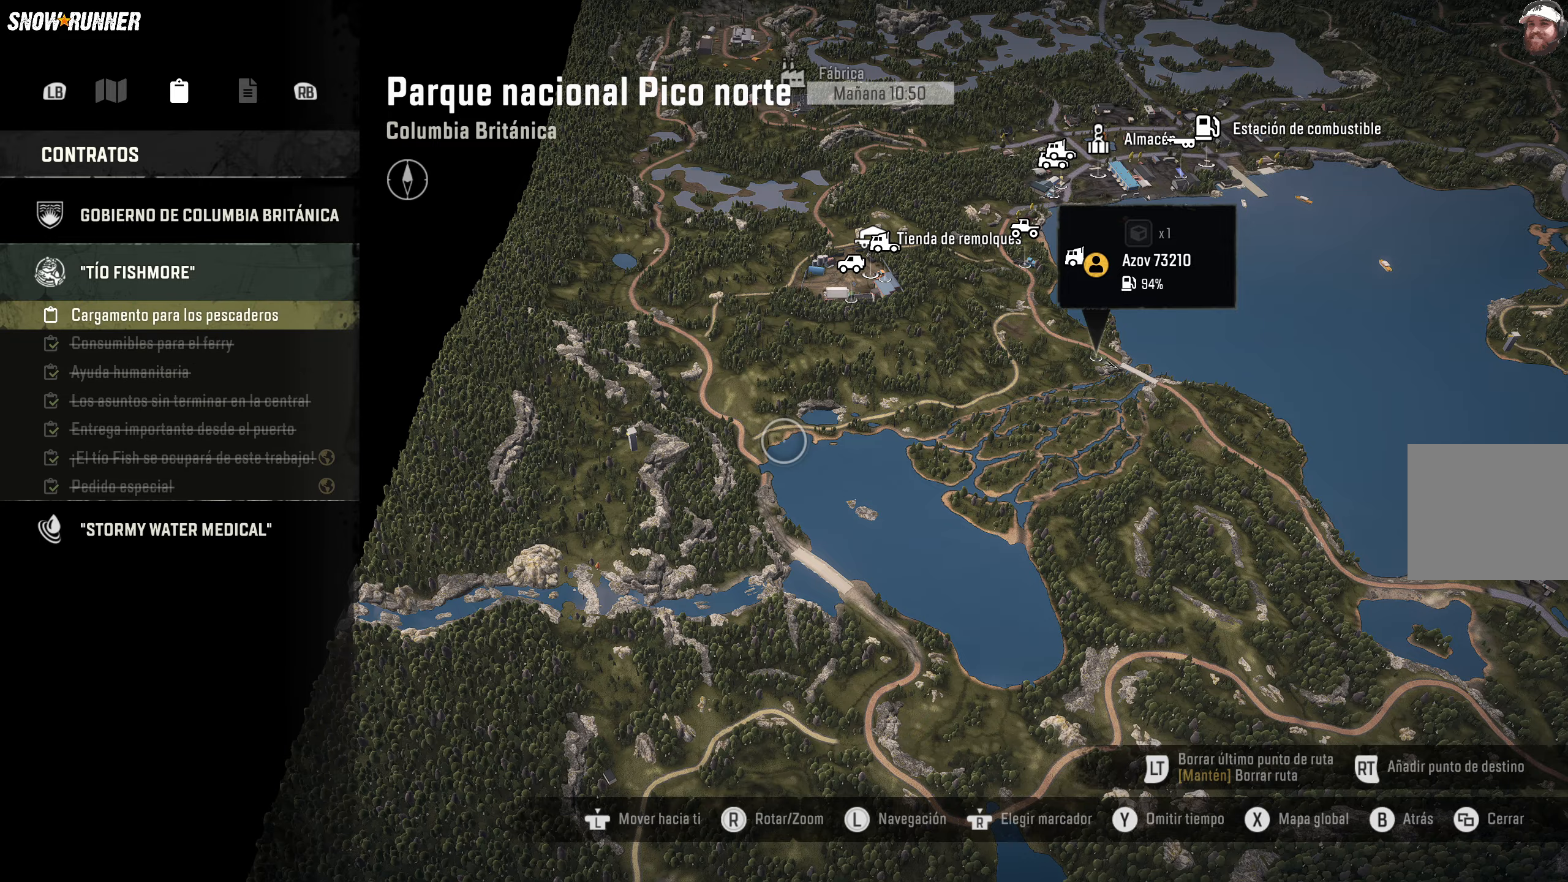
{"dt_ms": 500, "buttons": [], "left_stick": "center", "right_stick": "center", "events": [[317, "DPAD_RIGHT", "down"], [433, "DPAD_RIGHT", "up"]]}
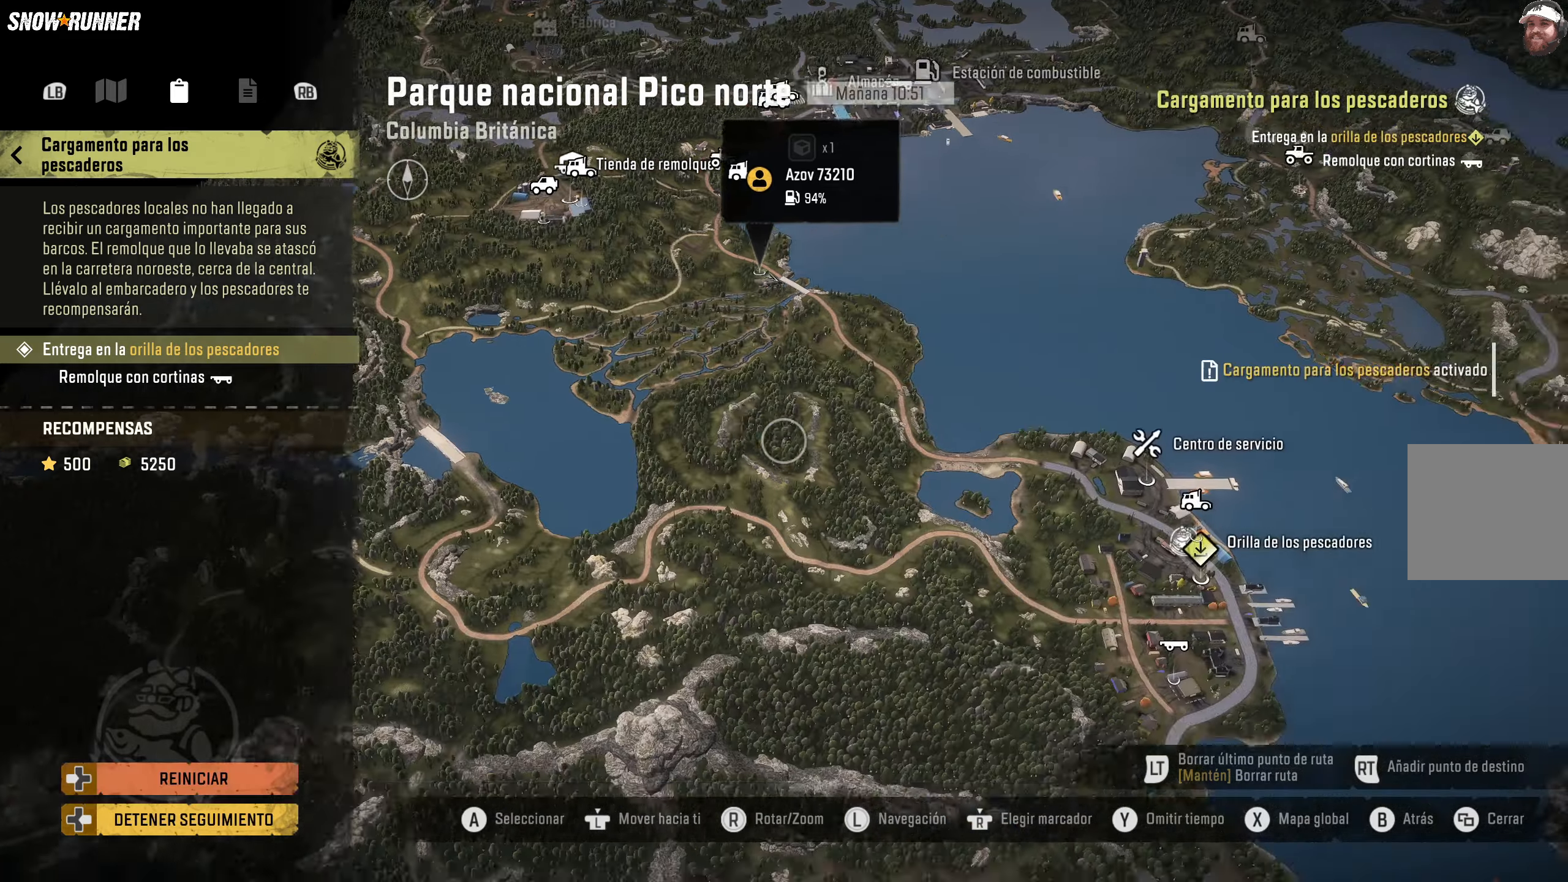
{"dt_ms": 500, "buttons": ["B"], "left_stick": "center", "right_stick": "center", "events": [[500, "B", "down"]]}
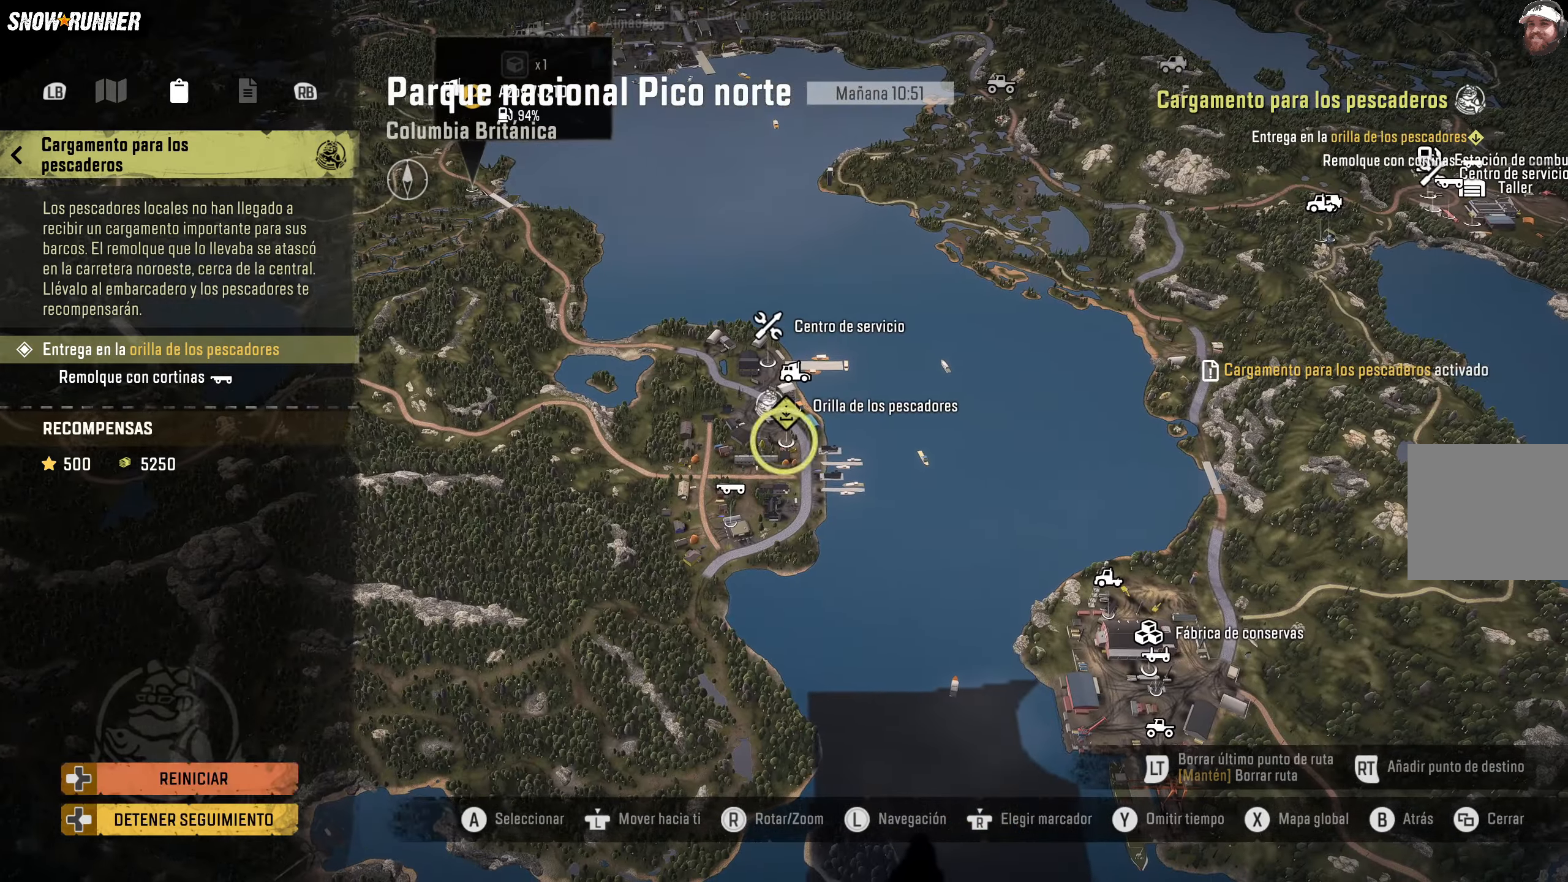
{"dt_ms": 500, "buttons": [], "left_stick": "center", "right_stick": "center", "events": [[100, "B", "up"]]}
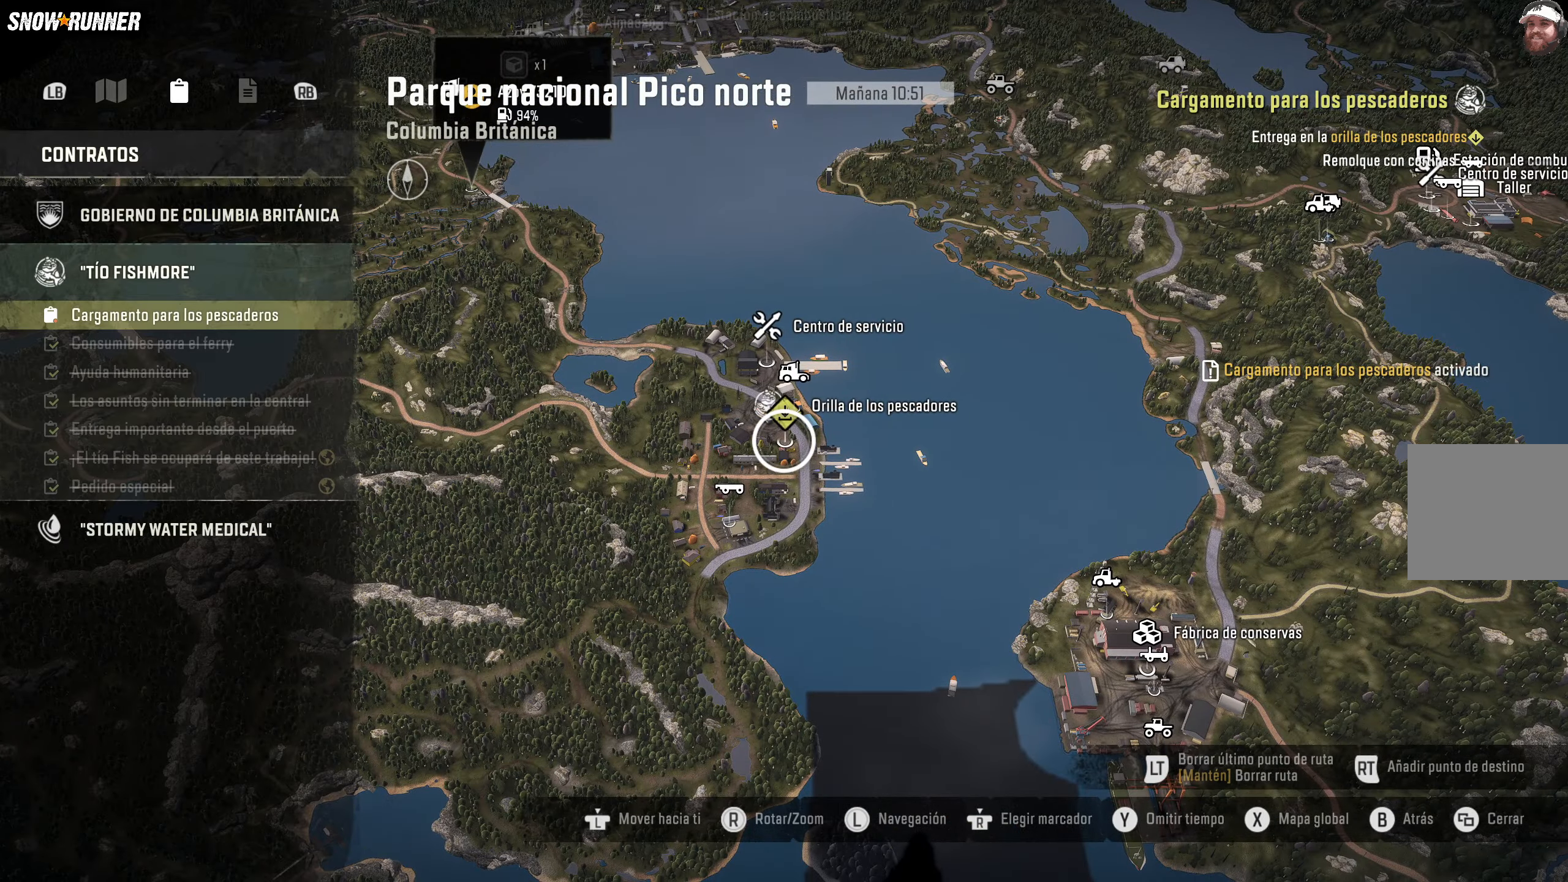
{"dt_ms": 500, "buttons": [], "left_stick": "up-left", "right_stick": "down", "events": [[83, "left_stick", "up-left"], [317, "right_stick", "down"]]}
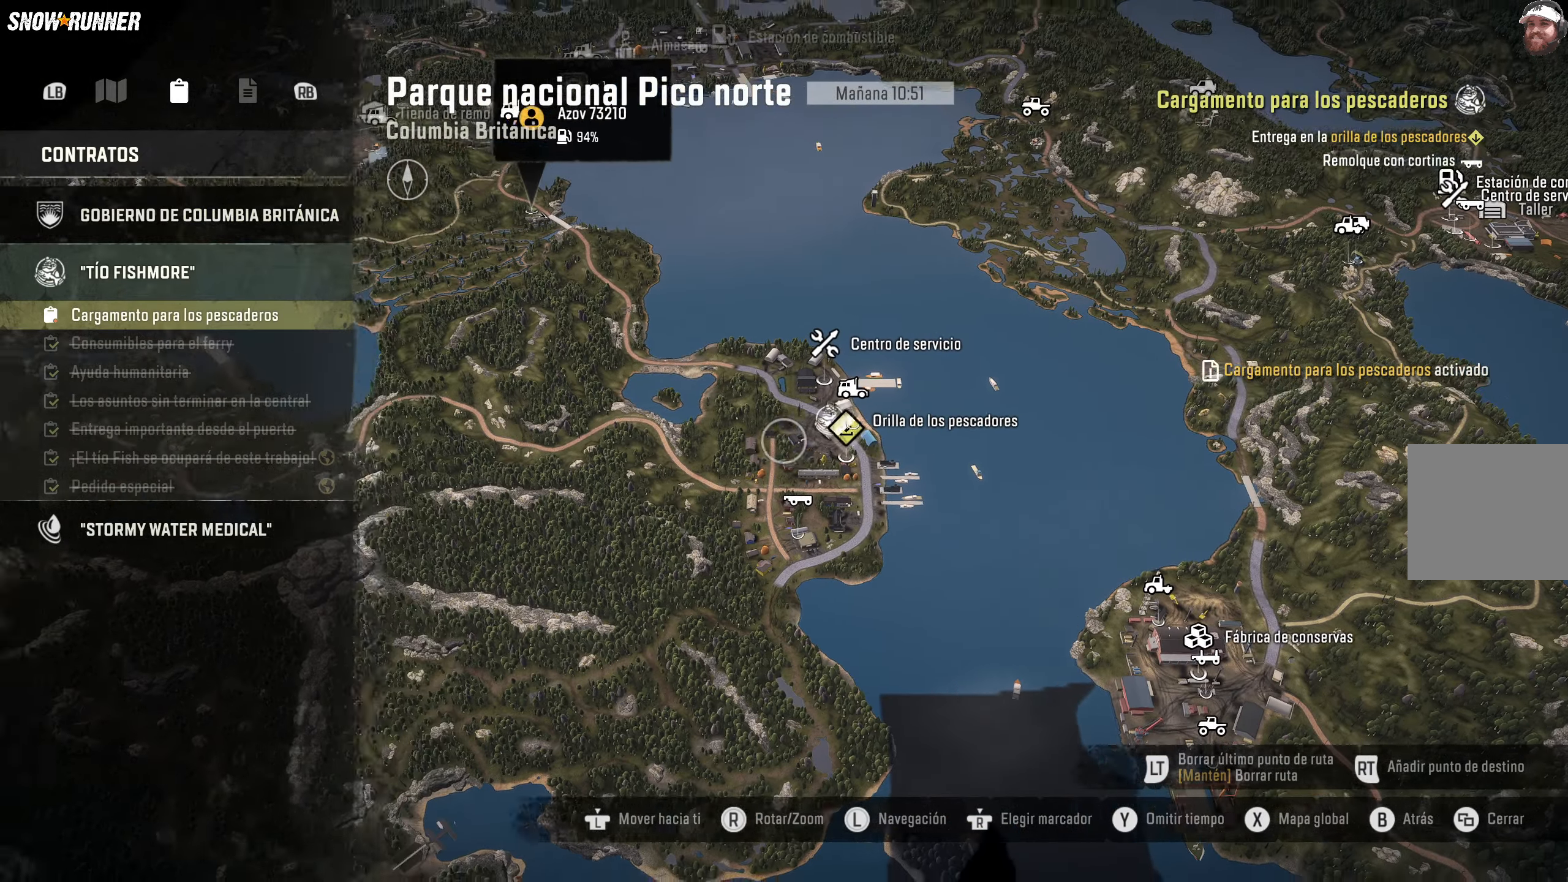
{"dt_ms": 500, "buttons": [], "left_stick": "up-left", "right_stick": "down", "events": []}
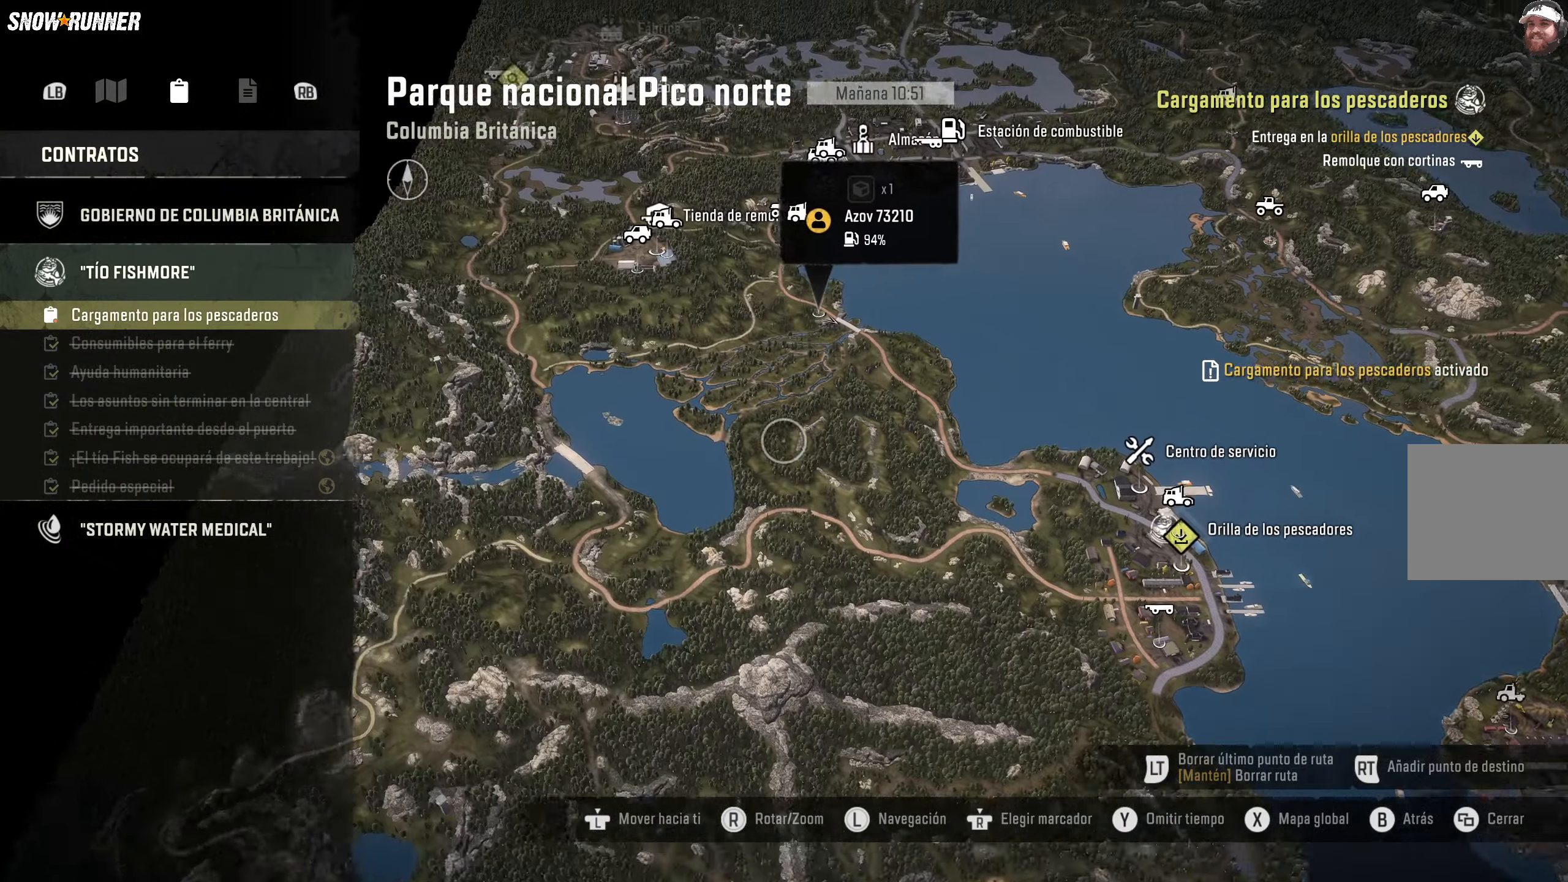
{"dt_ms": 500, "buttons": [], "left_stick": "center", "right_stick": "center", "events": [[233, "right_stick", "center"], [367, "left_stick", "center"]]}
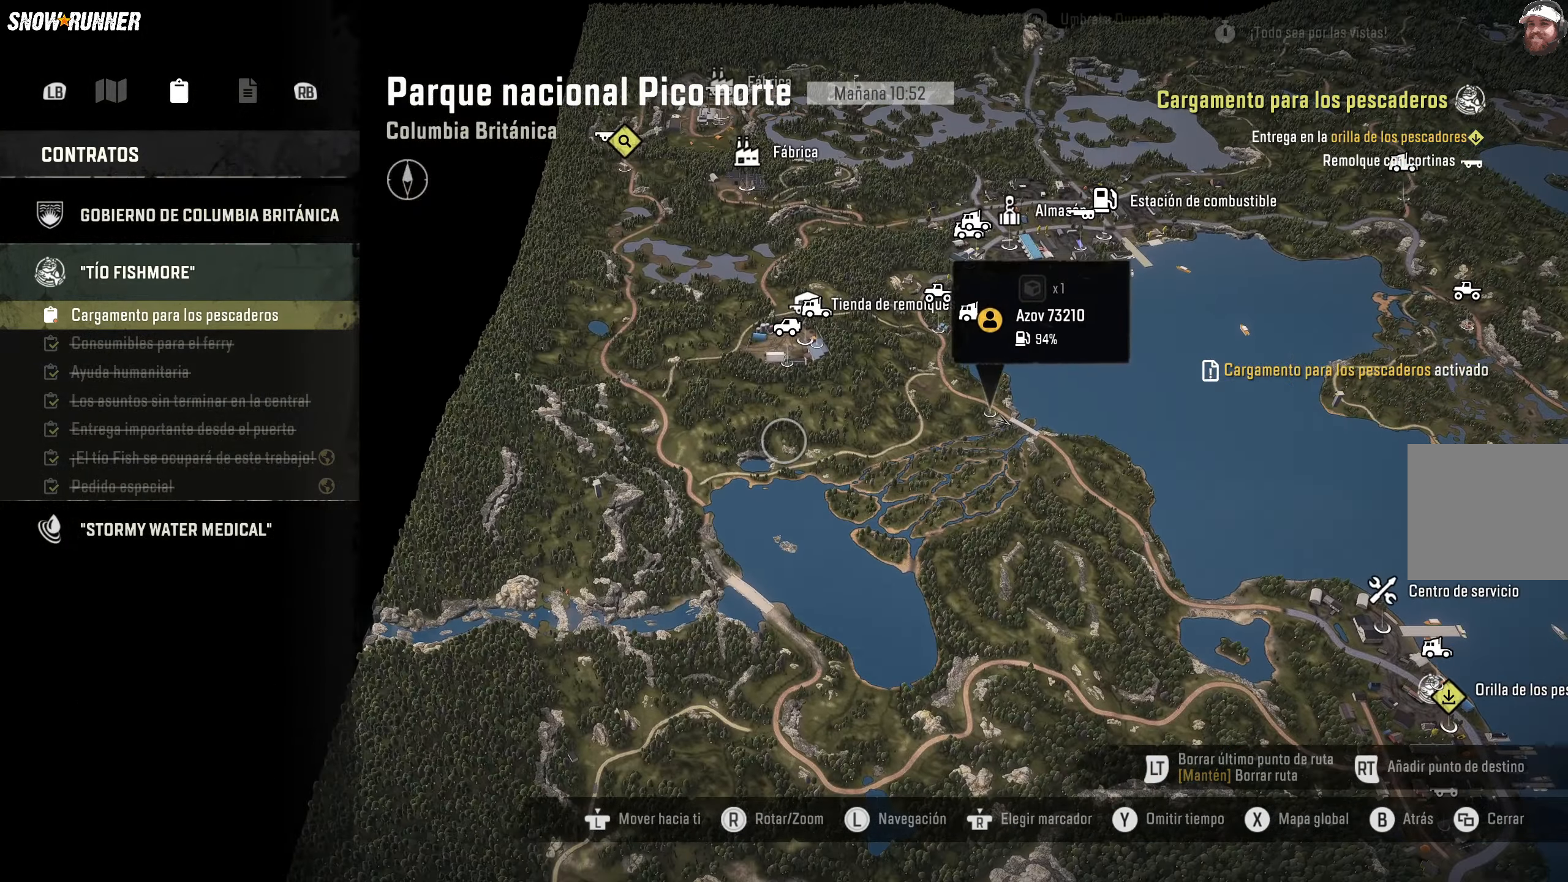
{"dt_ms": 500, "buttons": [], "left_stick": "center", "right_stick": "center", "events": []}
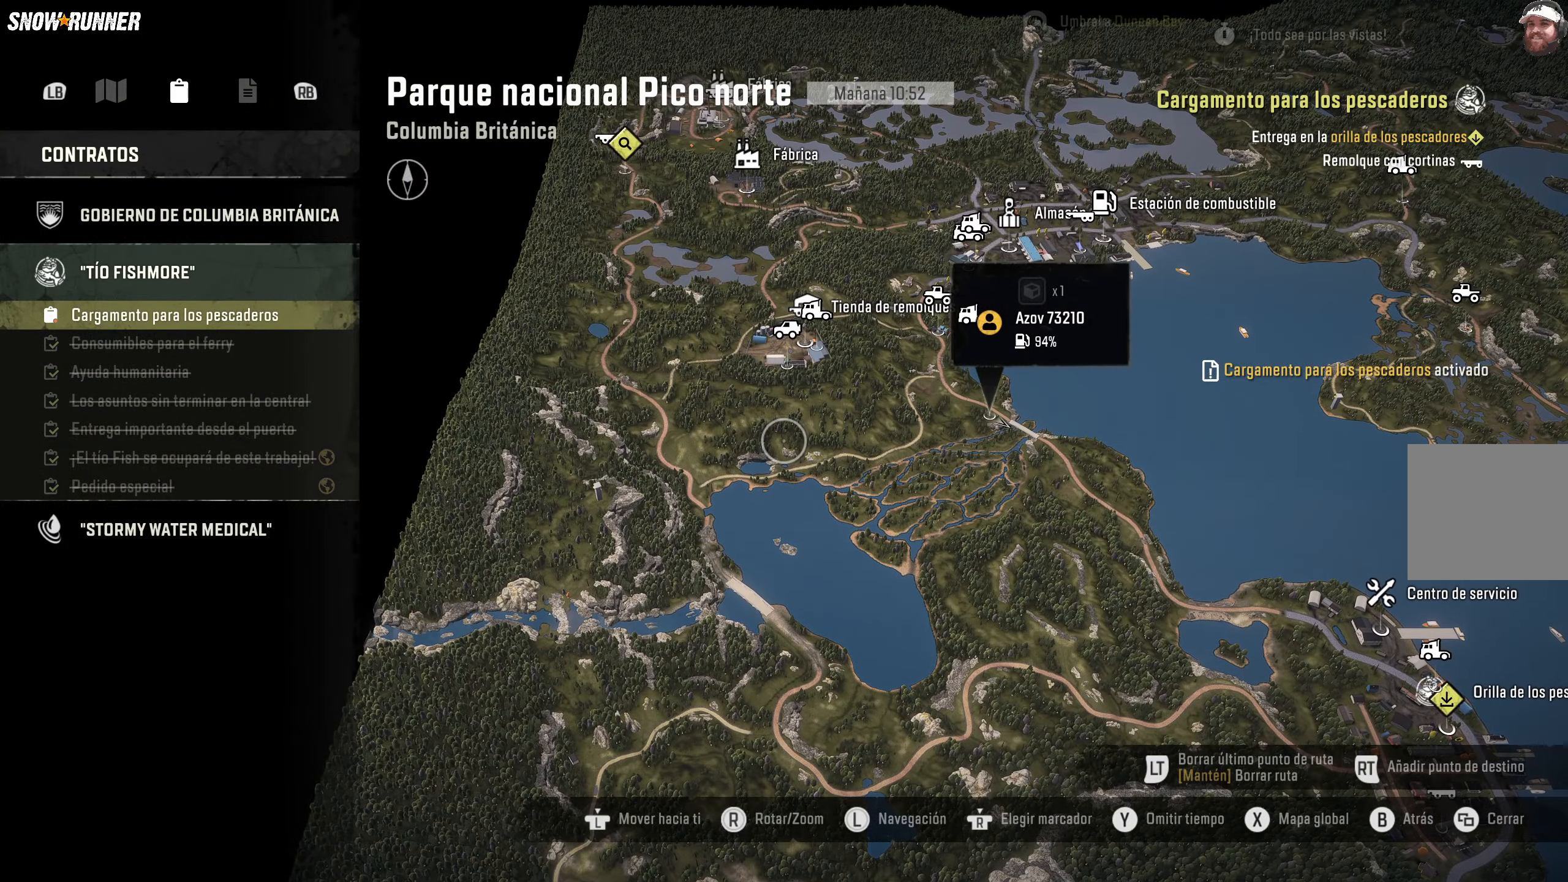
{"dt_ms": 500, "buttons": [], "left_stick": "center", "right_stick": "center", "events": []}
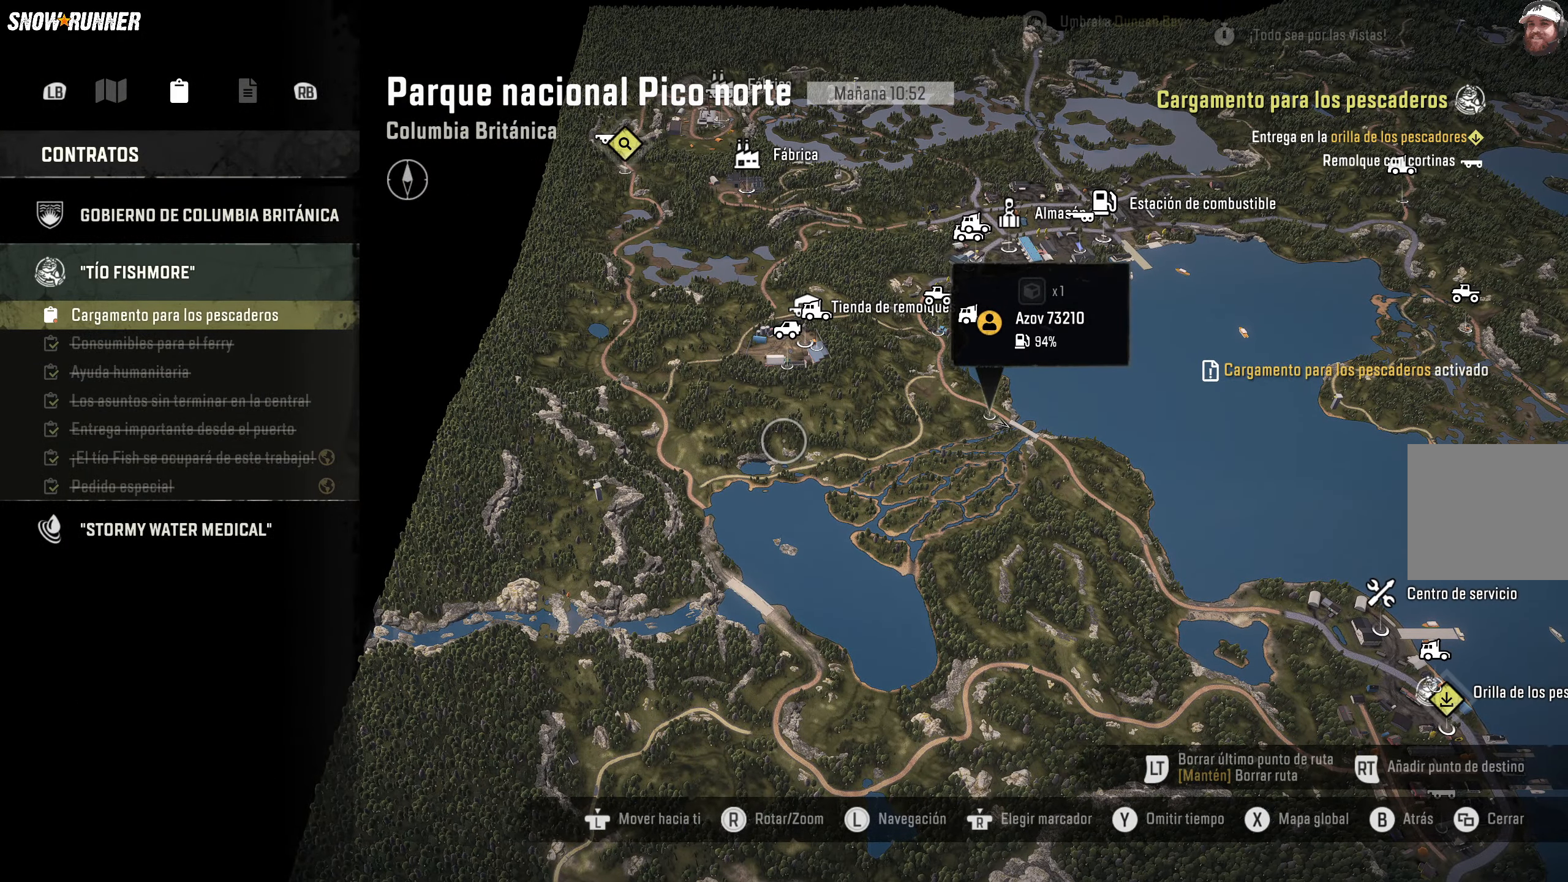
{"dt_ms": 500, "buttons": [], "left_stick": "down-left", "right_stick": "center", "events": [[50, "left_stick", "left"], [117, "left_stick", "down-left"], [250, "left_stick", "center"], [417, "left_stick", "down-left"]]}
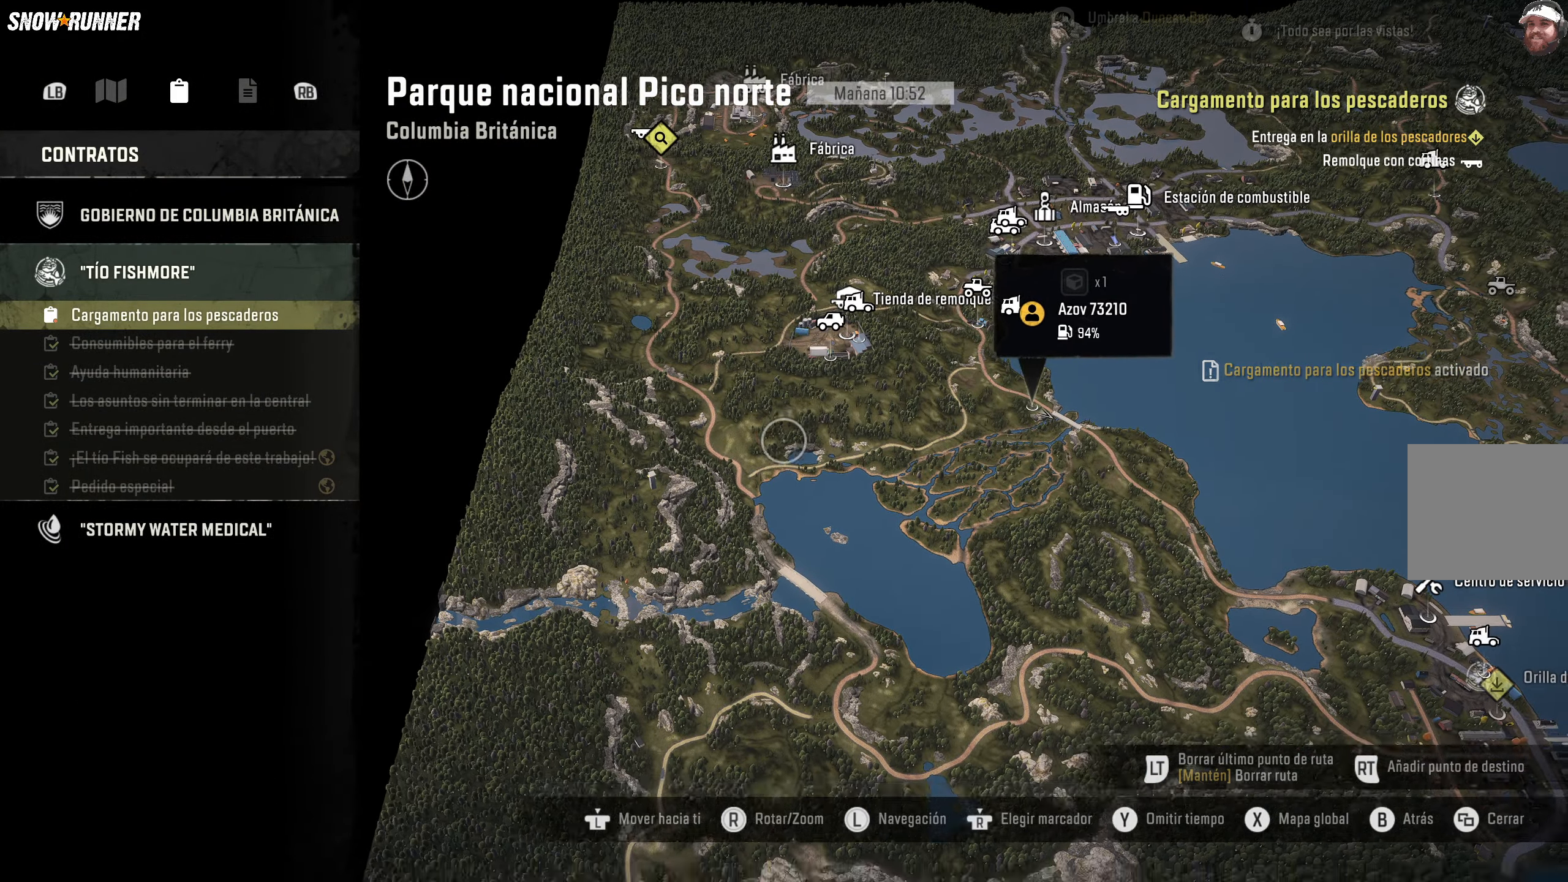
{"dt_ms": 500, "buttons": [], "left_stick": "center", "right_stick": "center", "events": [[83, "left_stick", "center"], [300, "left_stick", "left"], [433, "left_stick", "center"]]}
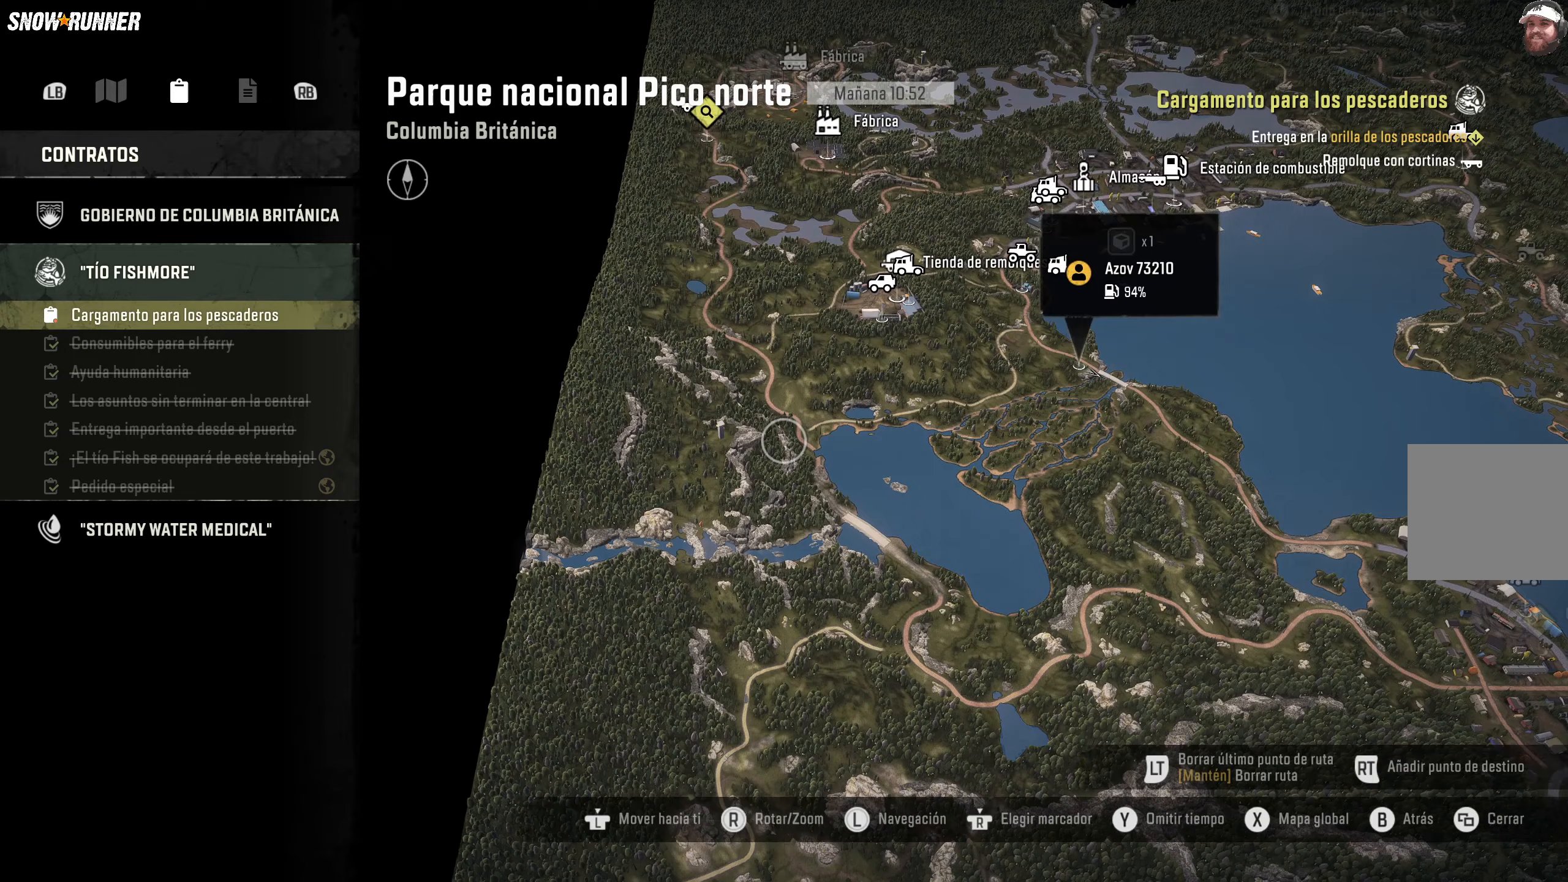
{"dt_ms": 500, "buttons": [], "left_stick": "center", "right_stick": "center", "events": [[217, "left_stick", "up-right"], [317, "left_stick", "center"]]}
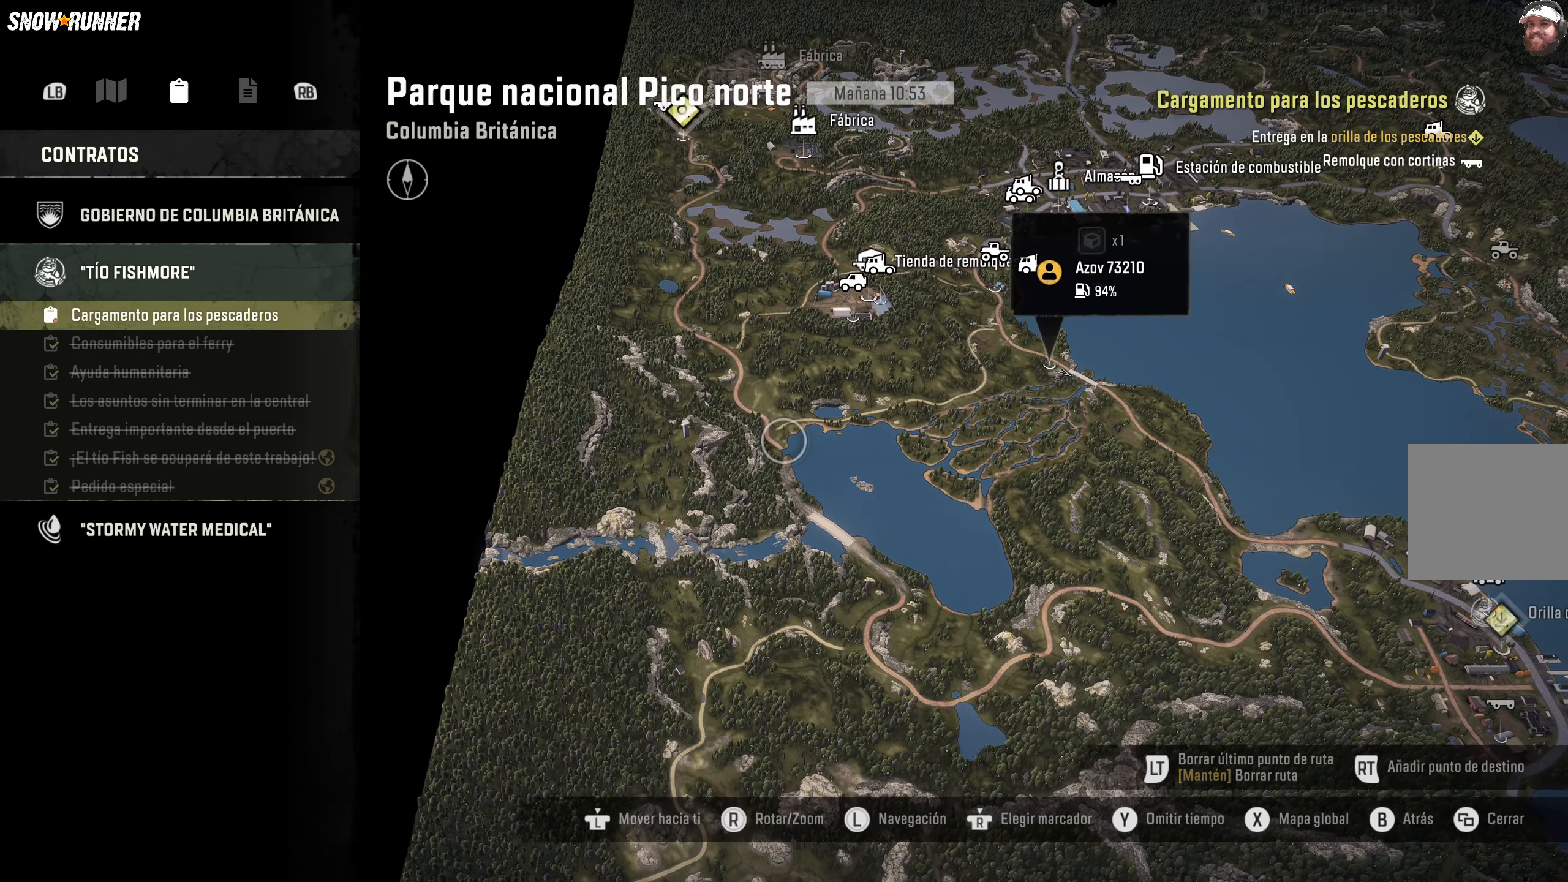
{"dt_ms": 500, "buttons": [], "left_stick": "center", "right_stick": "center", "events": []}
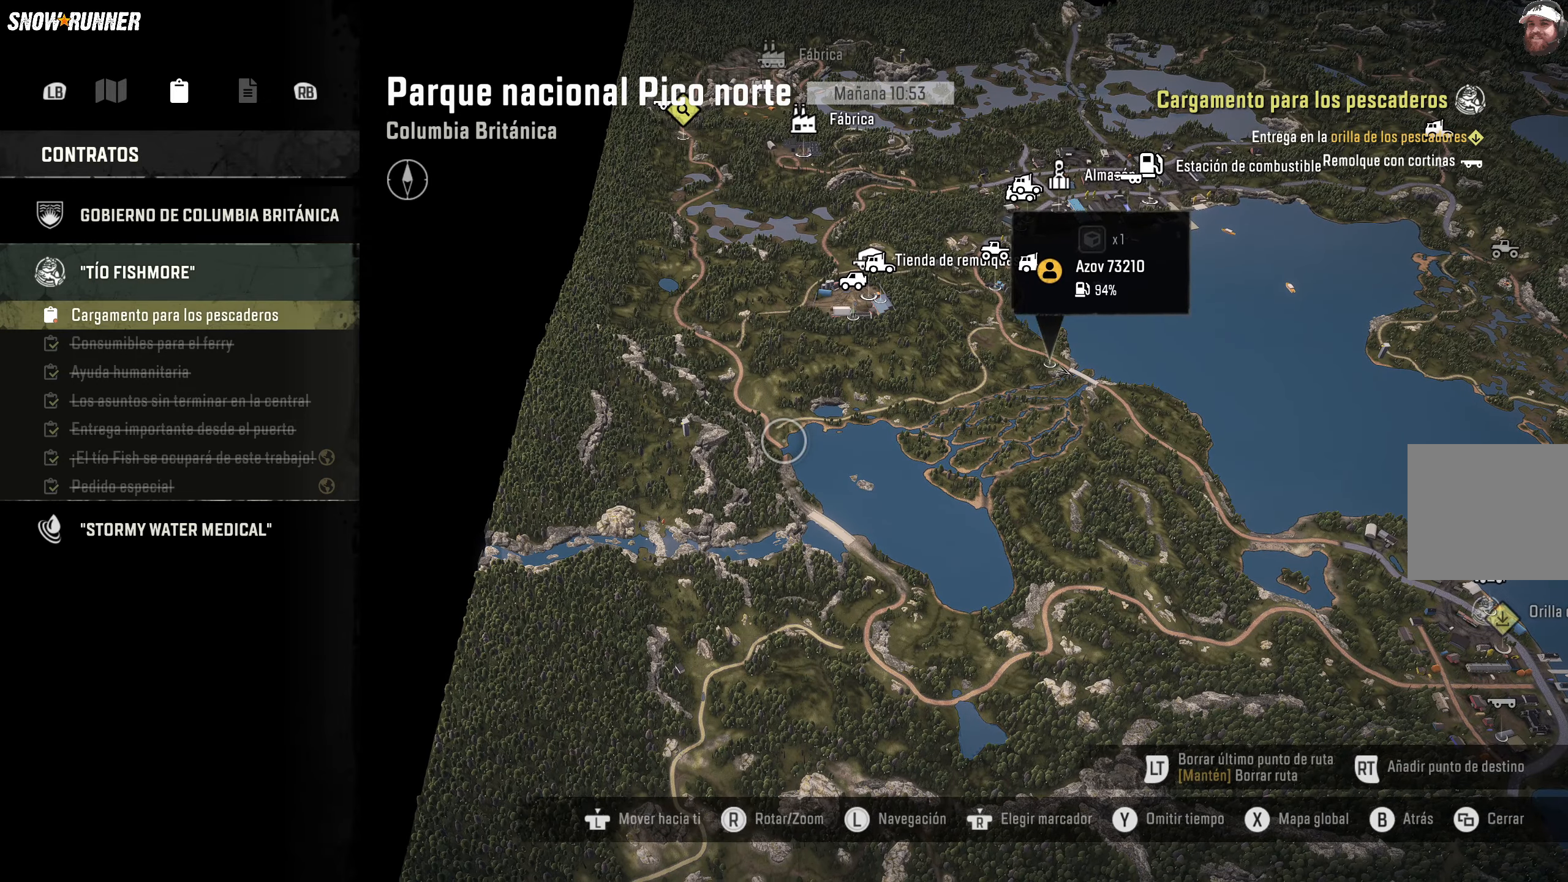
{"dt_ms": 500, "buttons": [], "left_stick": "center", "right_stick": "center", "events": [[150, "left_stick", "up-left"], [217, "left_stick", "center"], [367, "left_stick", "up-left"], [483, "left_stick", "center"]]}
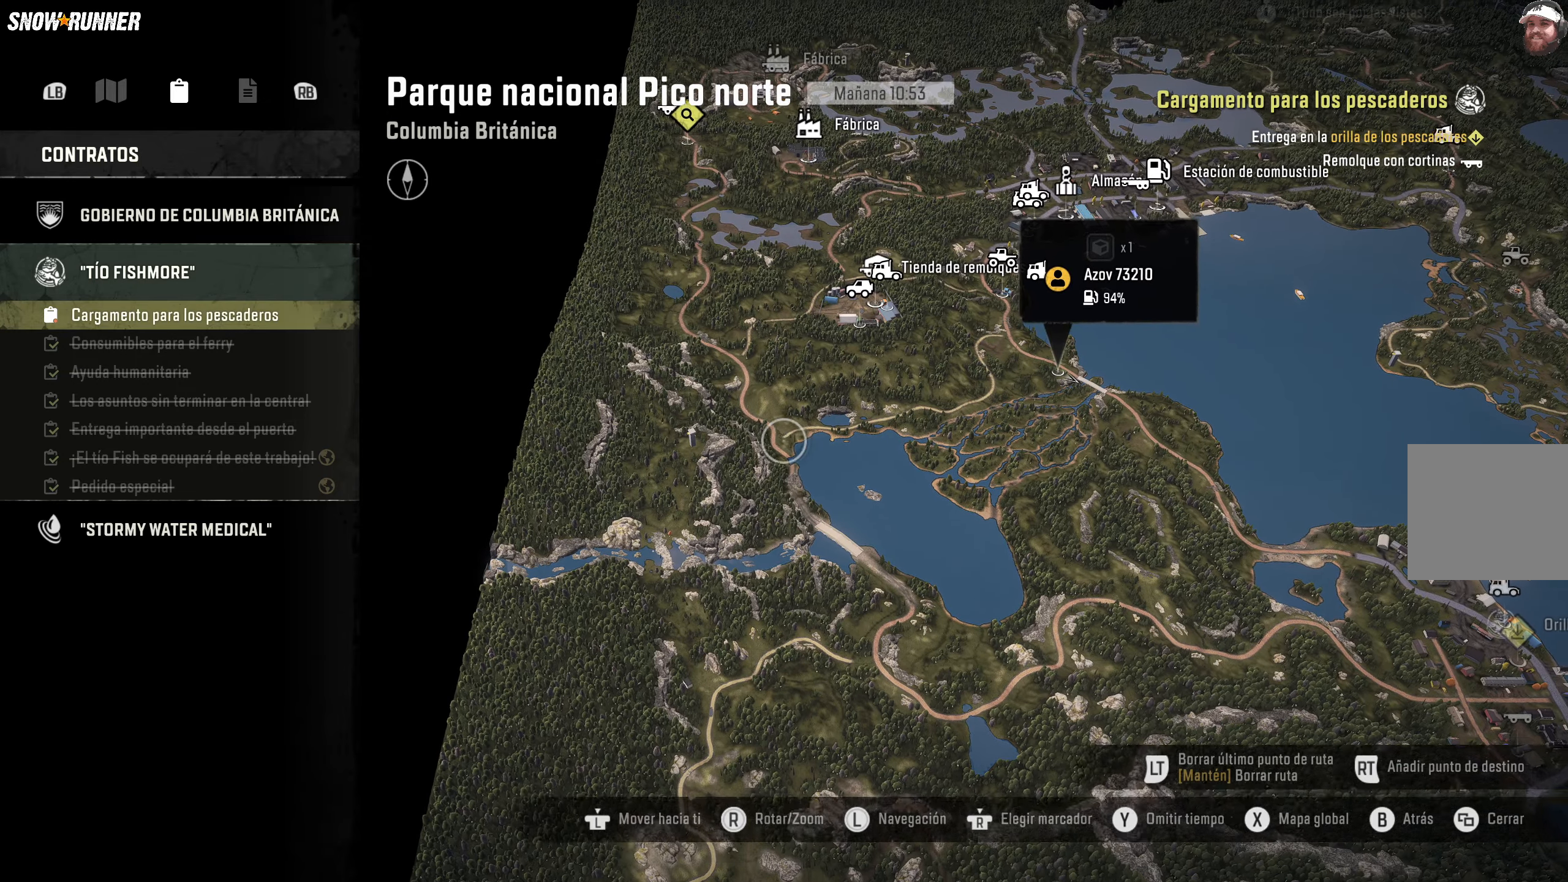
{"dt_ms": 500, "buttons": [], "left_stick": "center", "right_stick": "center", "events": []}
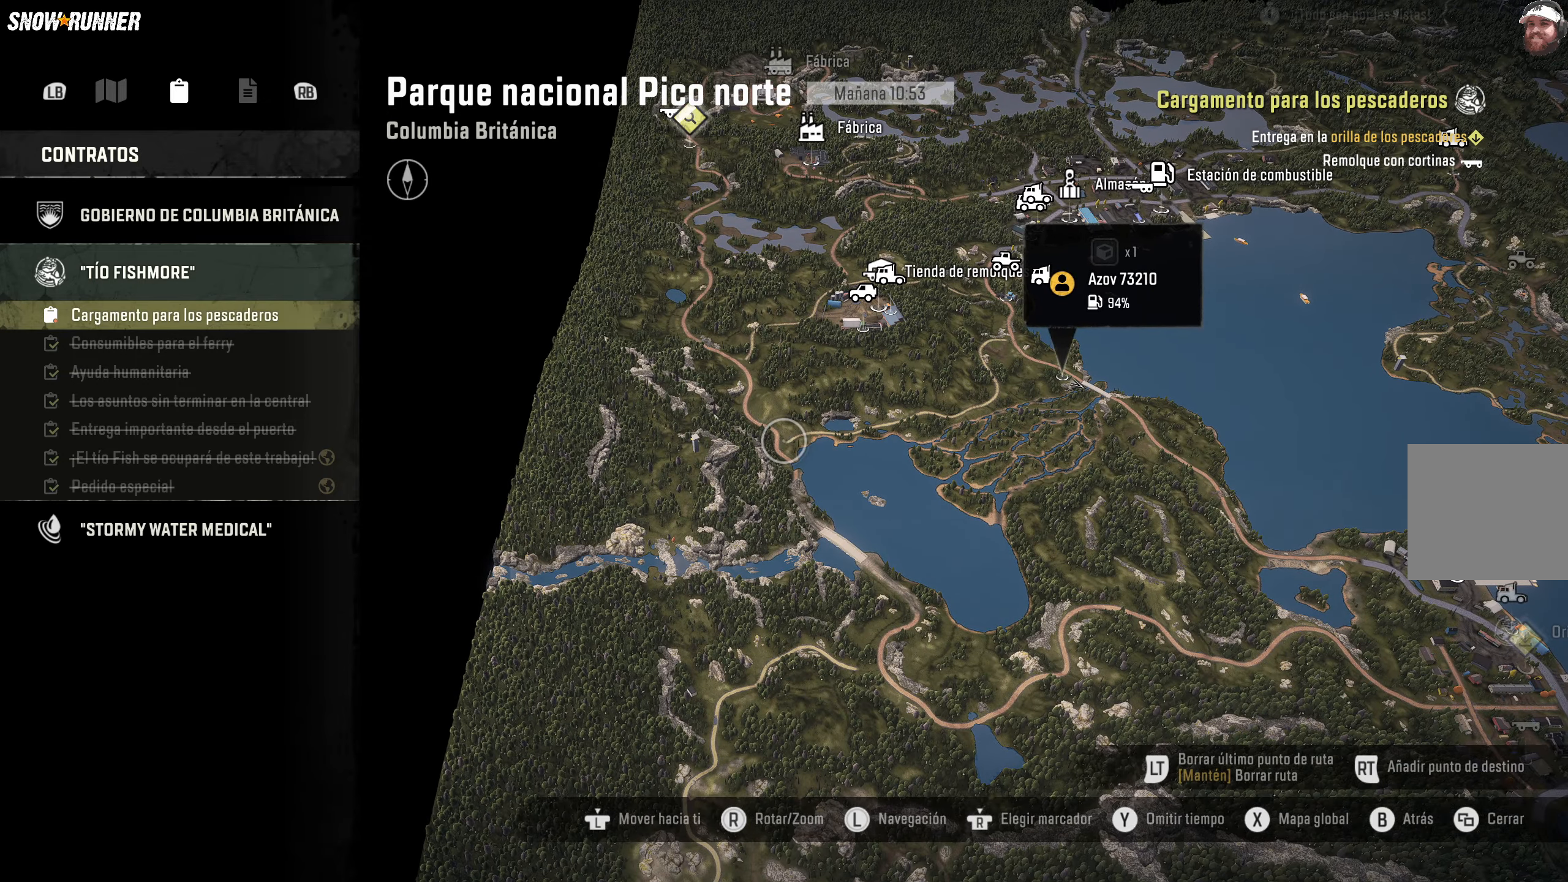
{"dt_ms": 500, "buttons": [], "left_stick": "center", "right_stick": "center", "events": [[50, "R2", "down"], [200, "R2", "up"]]}
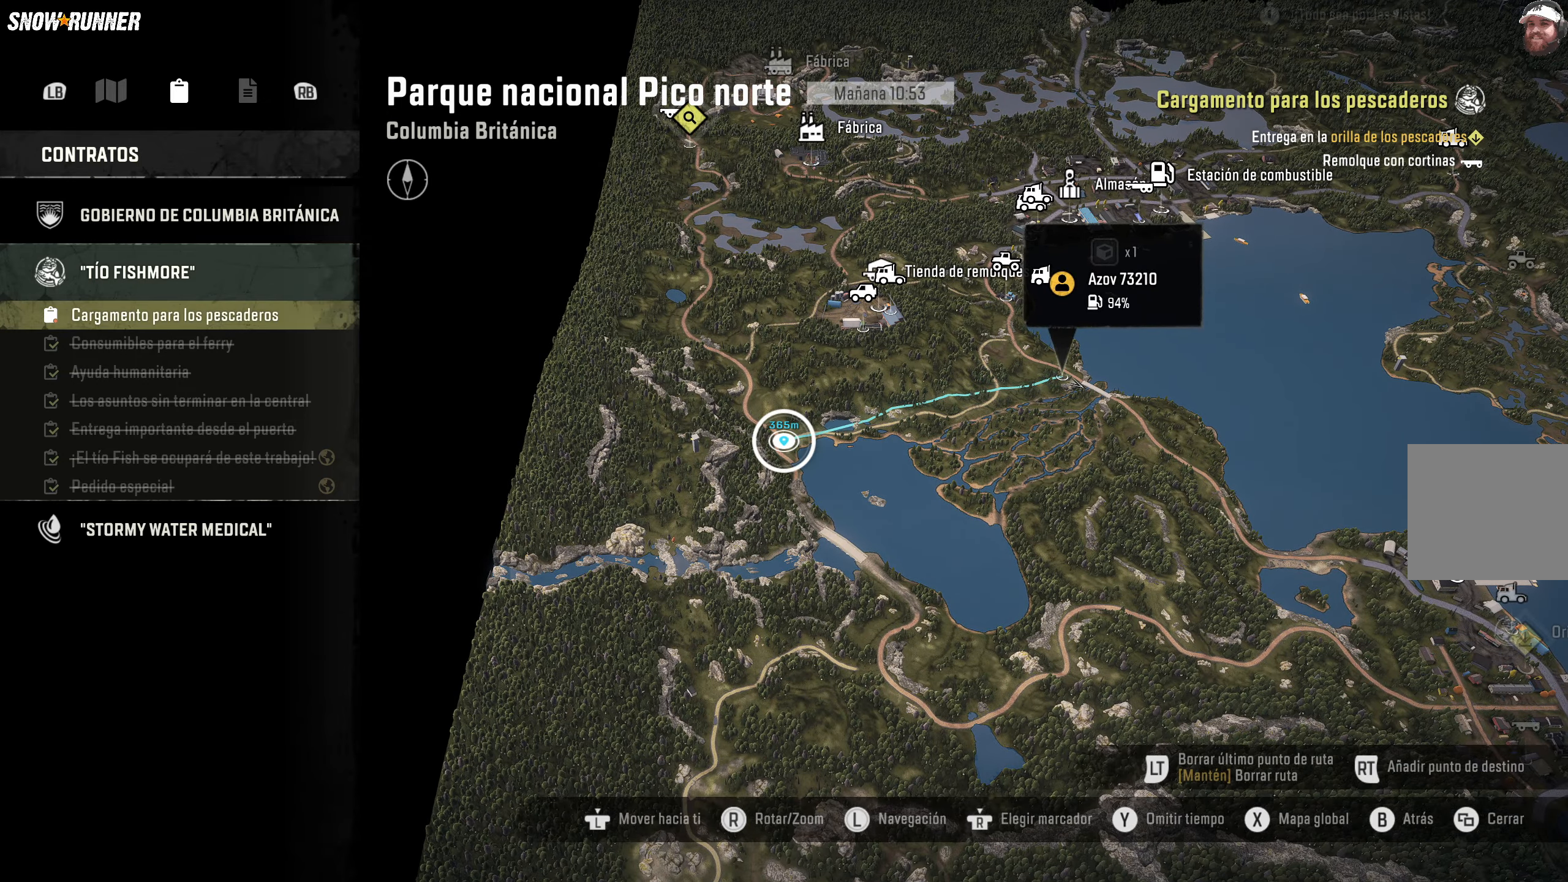
{"dt_ms": 500, "buttons": ["B"], "left_stick": "center", "right_stick": "center", "events": [[183, "B", "down"], [283, "B", "up"], [500, "B", "down"]]}
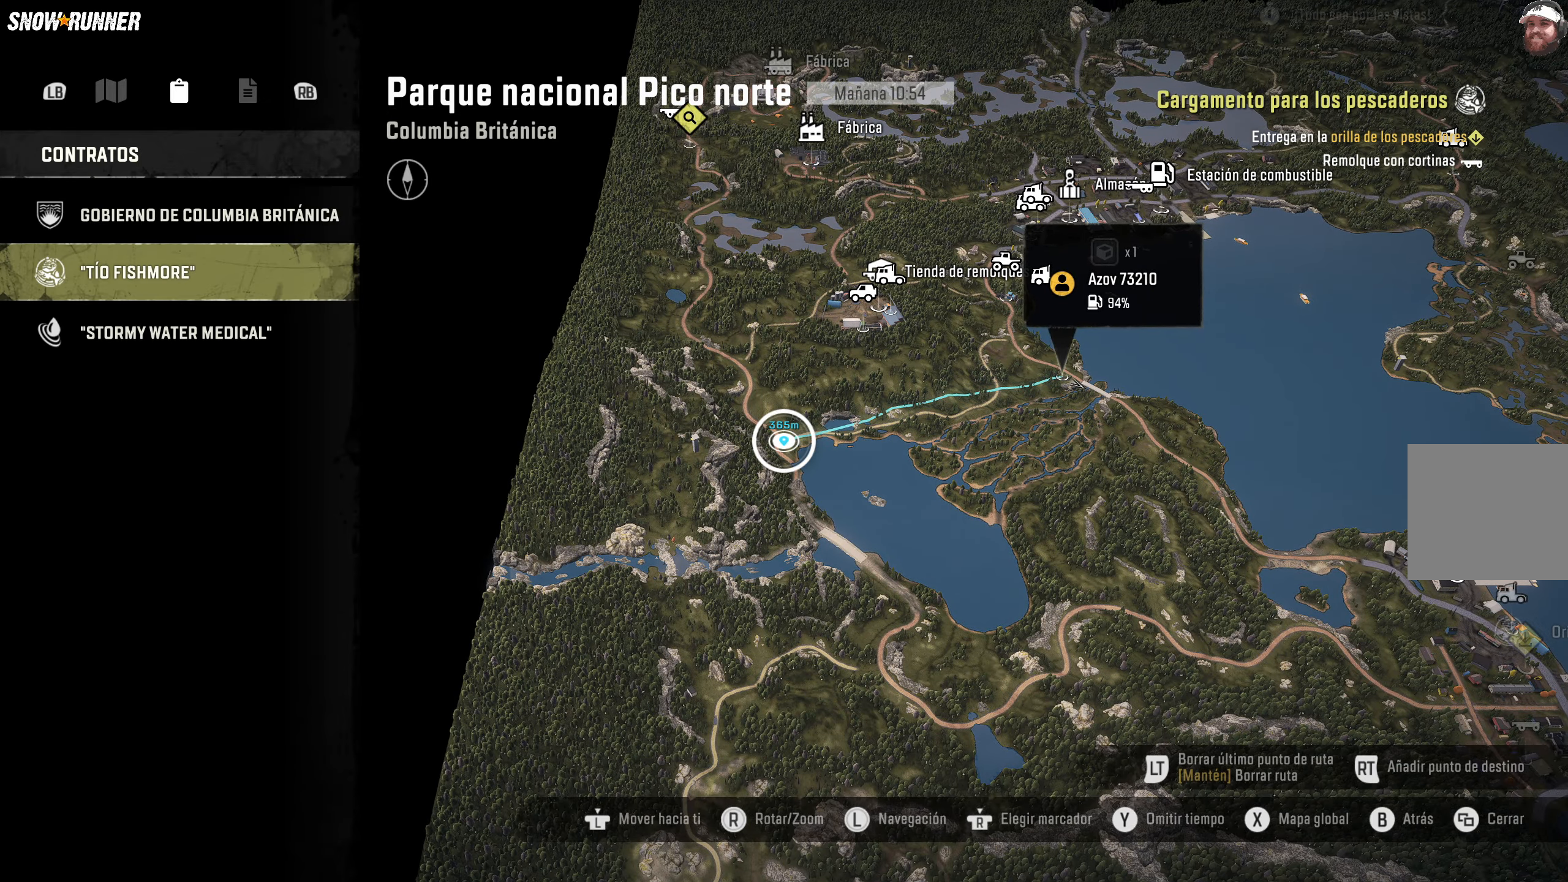
{"dt_ms": 500, "buttons": [], "left_stick": "center", "right_stick": "center", "events": [[117, "B", "up"]]}
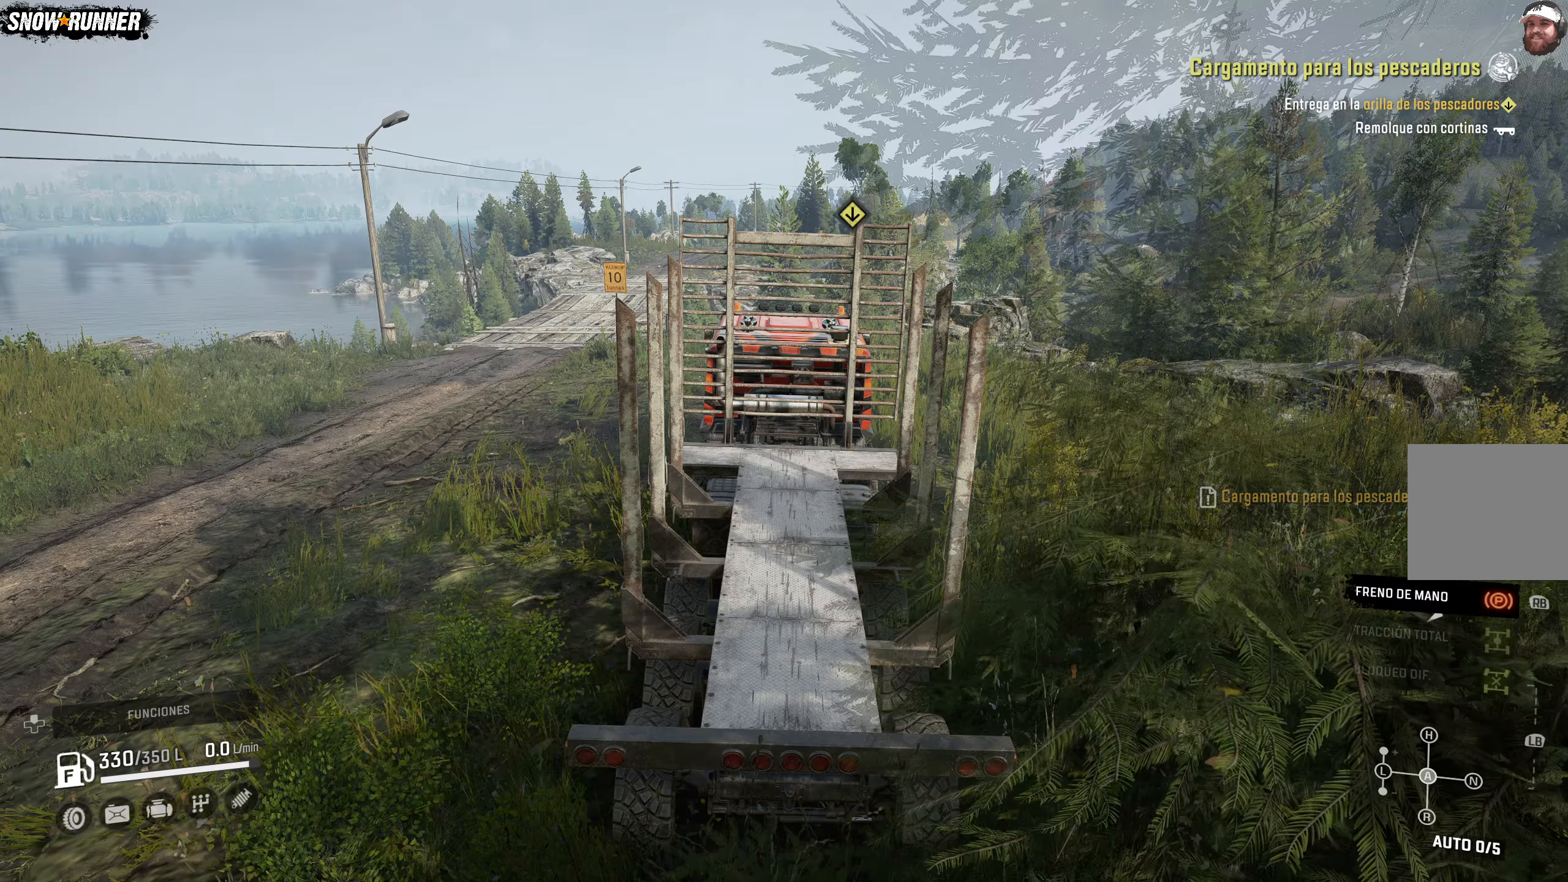
{"dt_ms": 500, "buttons": ["R2"], "left_stick": "center", "right_stick": "center", "events": [[367, "R2", "down"]]}
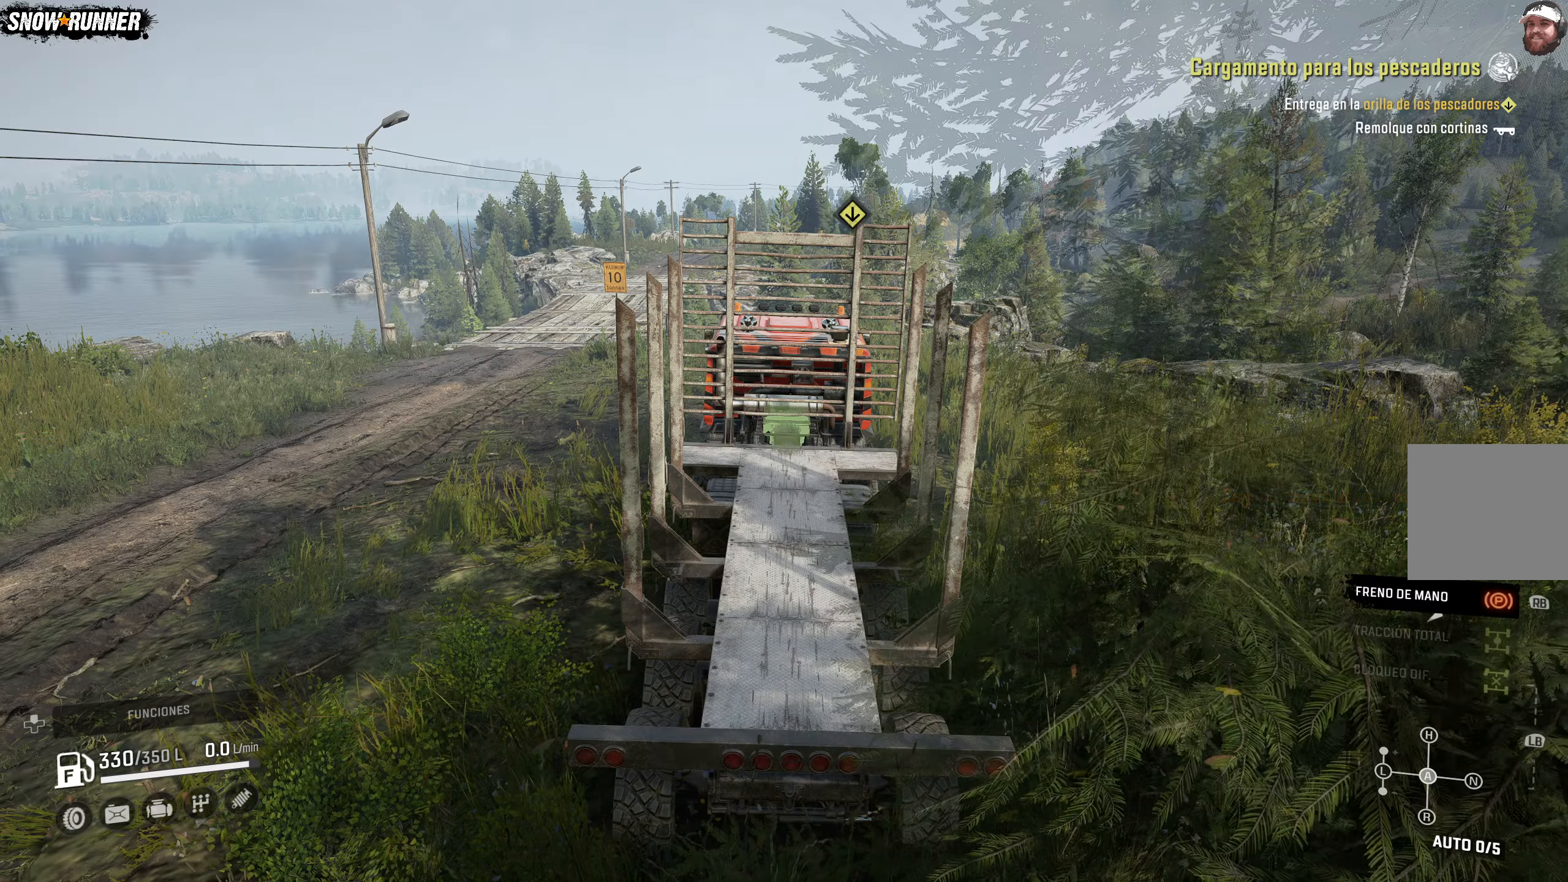
{"dt_ms": 500, "buttons": [], "left_stick": "center", "right_stick": "center", "events": [[17, "R2", "up"], [283, "R1", "down"], [350, "R1", "up"]]}
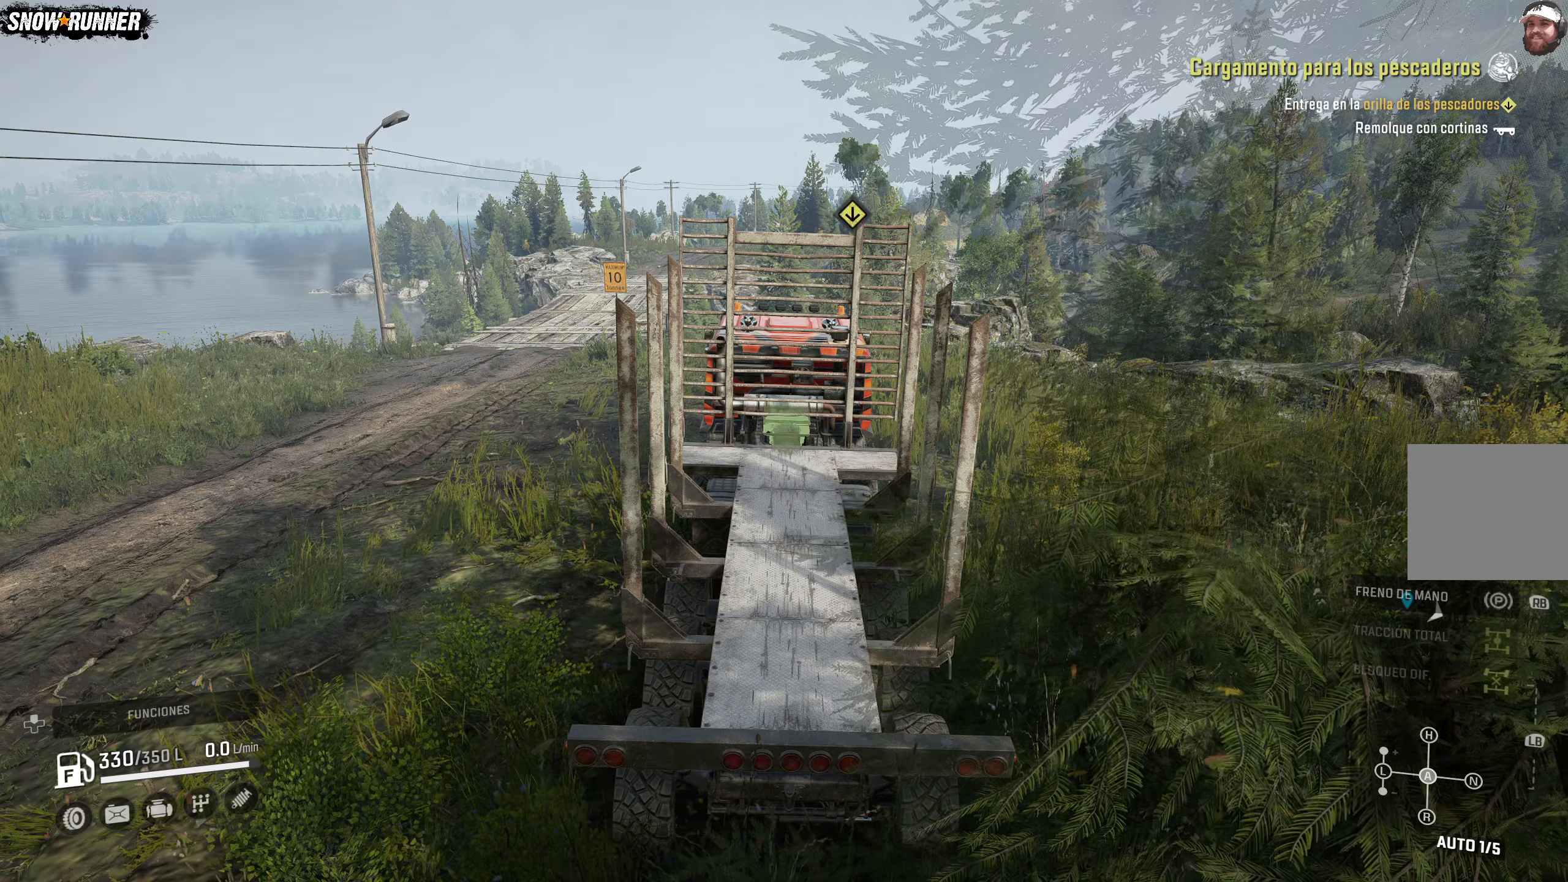
{"dt_ms": 500, "buttons": [], "left_stick": "center", "right_stick": "right", "events": [[200, "right_stick", "right"]]}